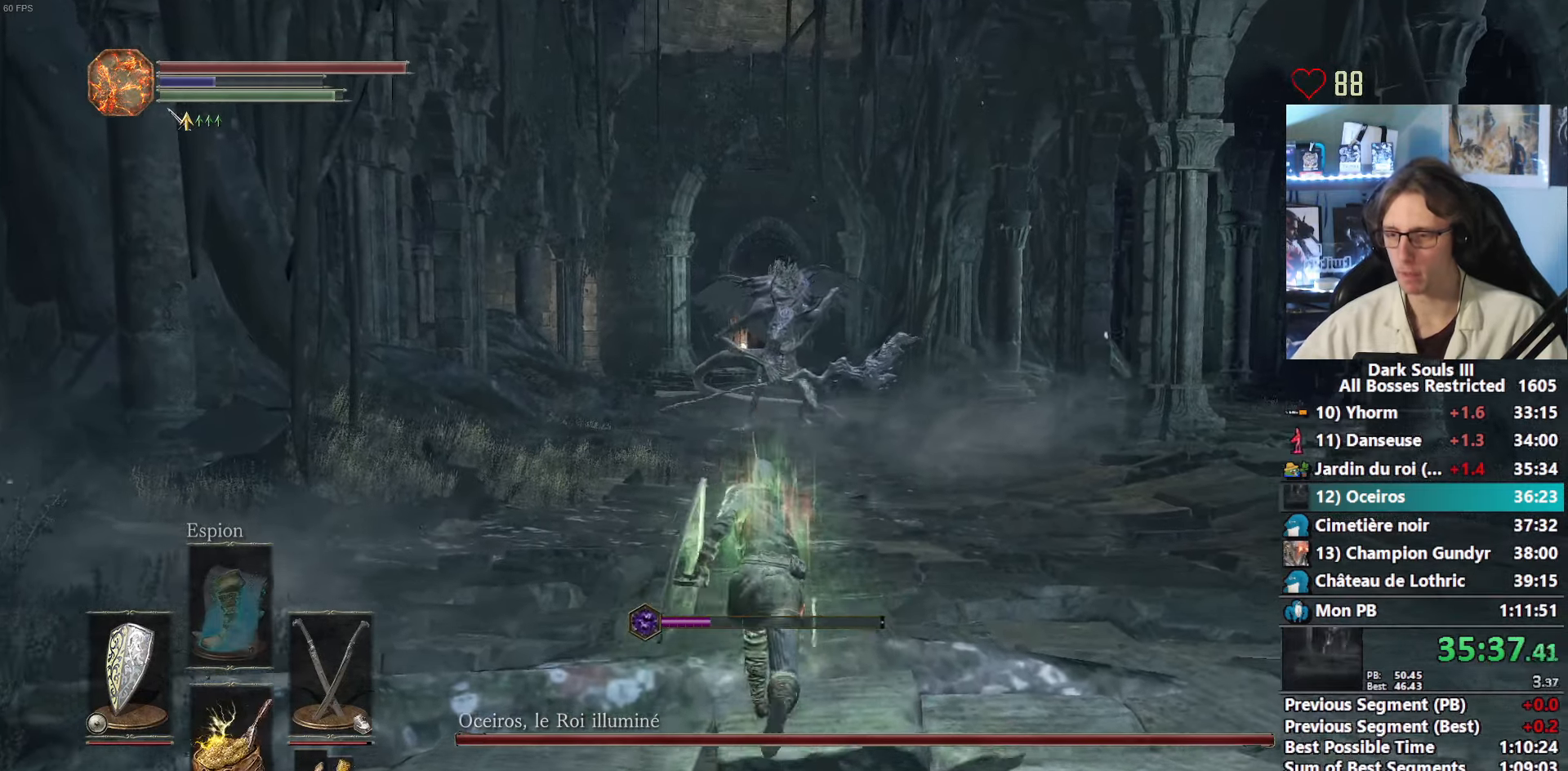
Gameplay with keyboard and mouse; each line is a JSON object with the keys and mouse buttons held at the frame after it. "events" lists presses ("down") and releases ("up") of "0", "1", "2", "3", "4", "a", "alt", "ctrl", "d", "down", "e", "f", "g", "left", "q", "r", "return", "right", "s", "shift", "space", "tab", "up", "z", "mouse_left", "mouse_wheel", "mouse_right", "mouse_mb4" and "mouse_mb5" between this image and that frame as [ms after this image, input, new state], when the widget could be followed in between. "mouse_left", "mouse_wheel", "mouse_right", "mouse_mb4", "mouse_mb5" = the "left", "wheel", "right", "mb4", "mb5" buttons of the "mouse" list. No other keys are recorded. "wheel" means that the mouse wheel is clicked or scrolled. Not read: mouse_move.
{"keys": ["1", "space", "z"], "mouse": [], "events": [[33, "r", "down"], [83, "r", "up"], [166, "r", "down"], [266, "r", "up"], [450, "1", "down"]]}
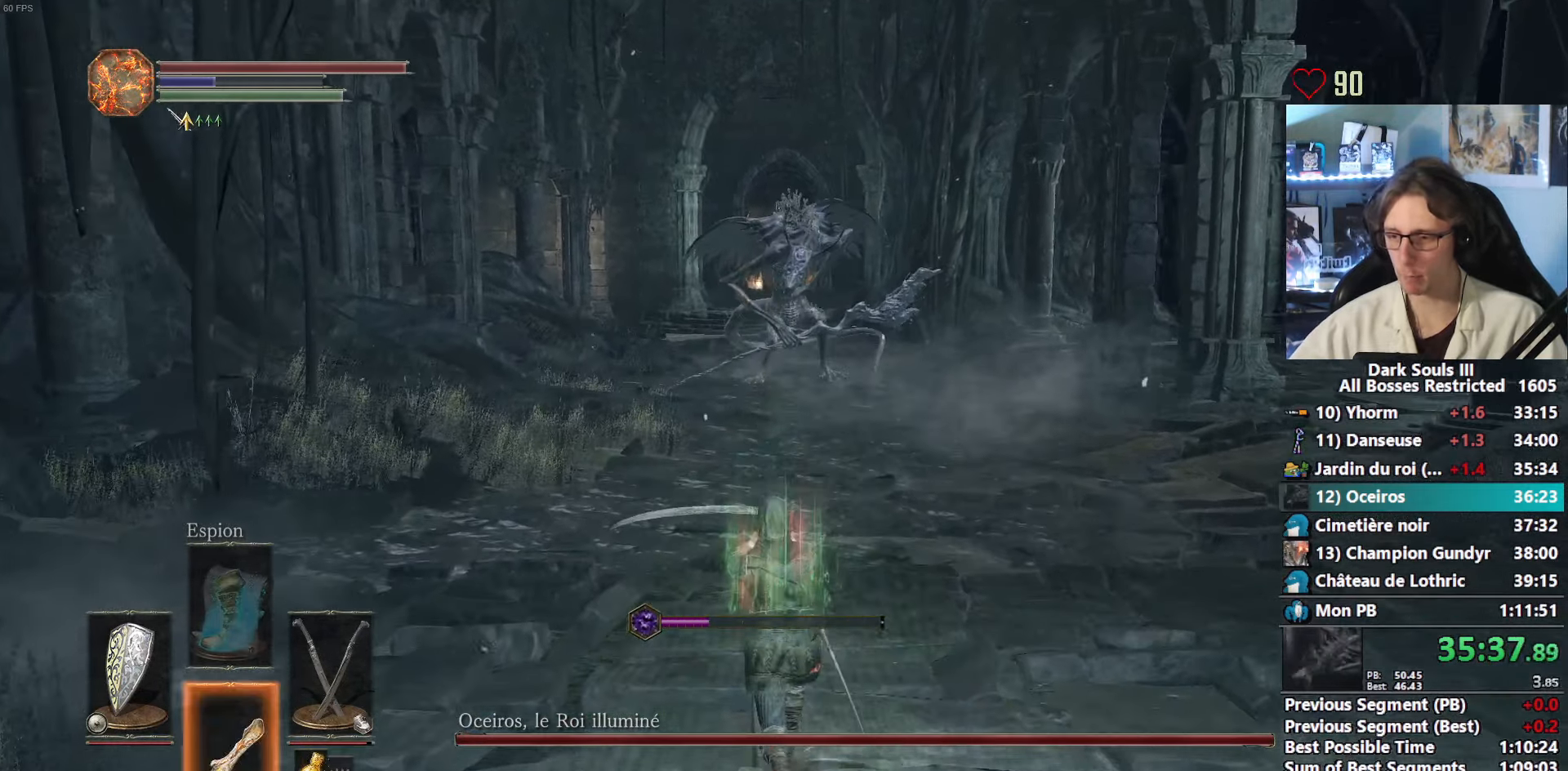
{"keys": ["space", "z"], "mouse": ["right"], "events": [[50, "1", "up"], [100, "1", "down"], [183, "1", "up"], [283, "mouse_right", "down"]]}
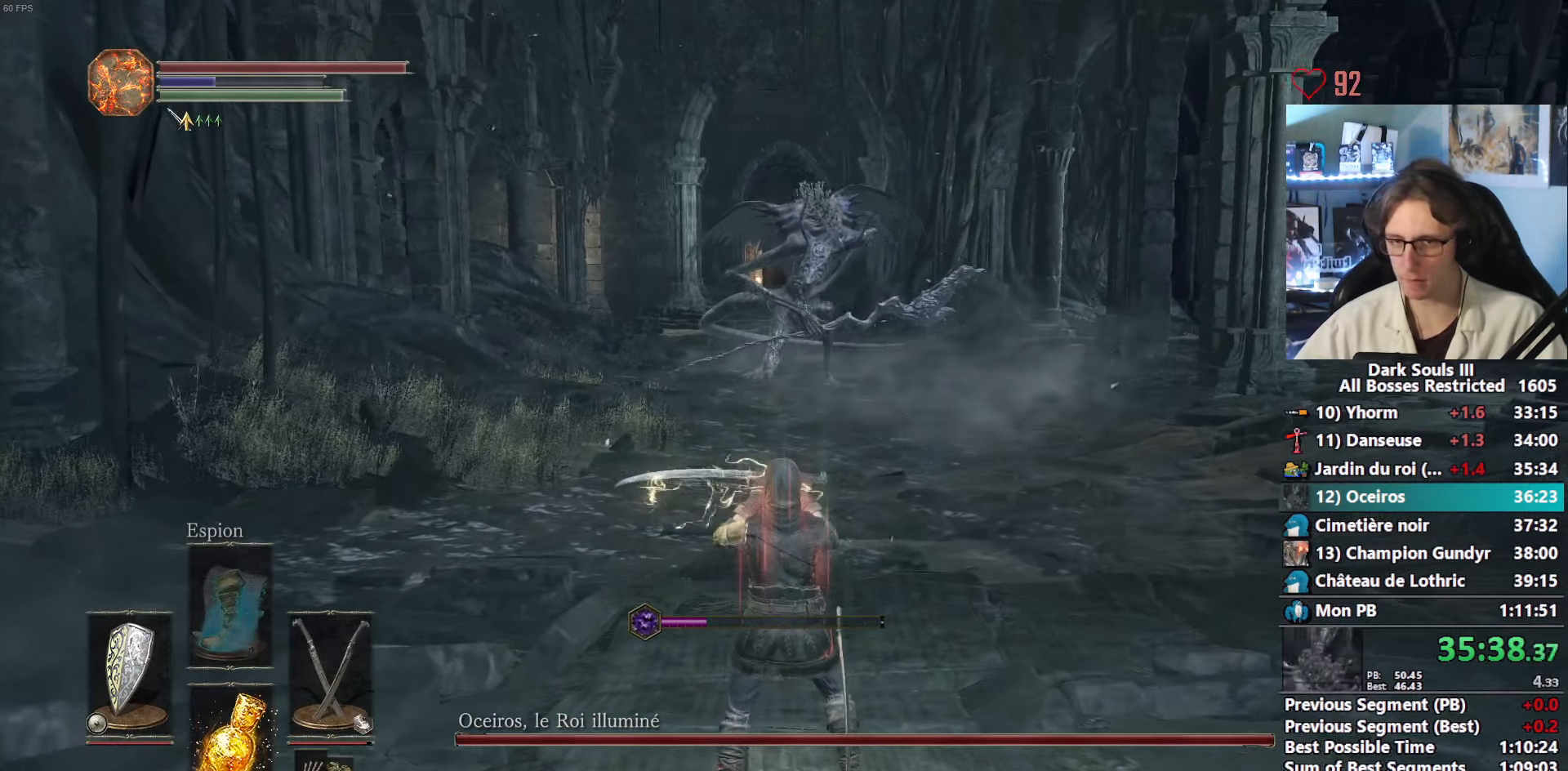
{"keys": ["space", "z"], "mouse": ["right"], "events": []}
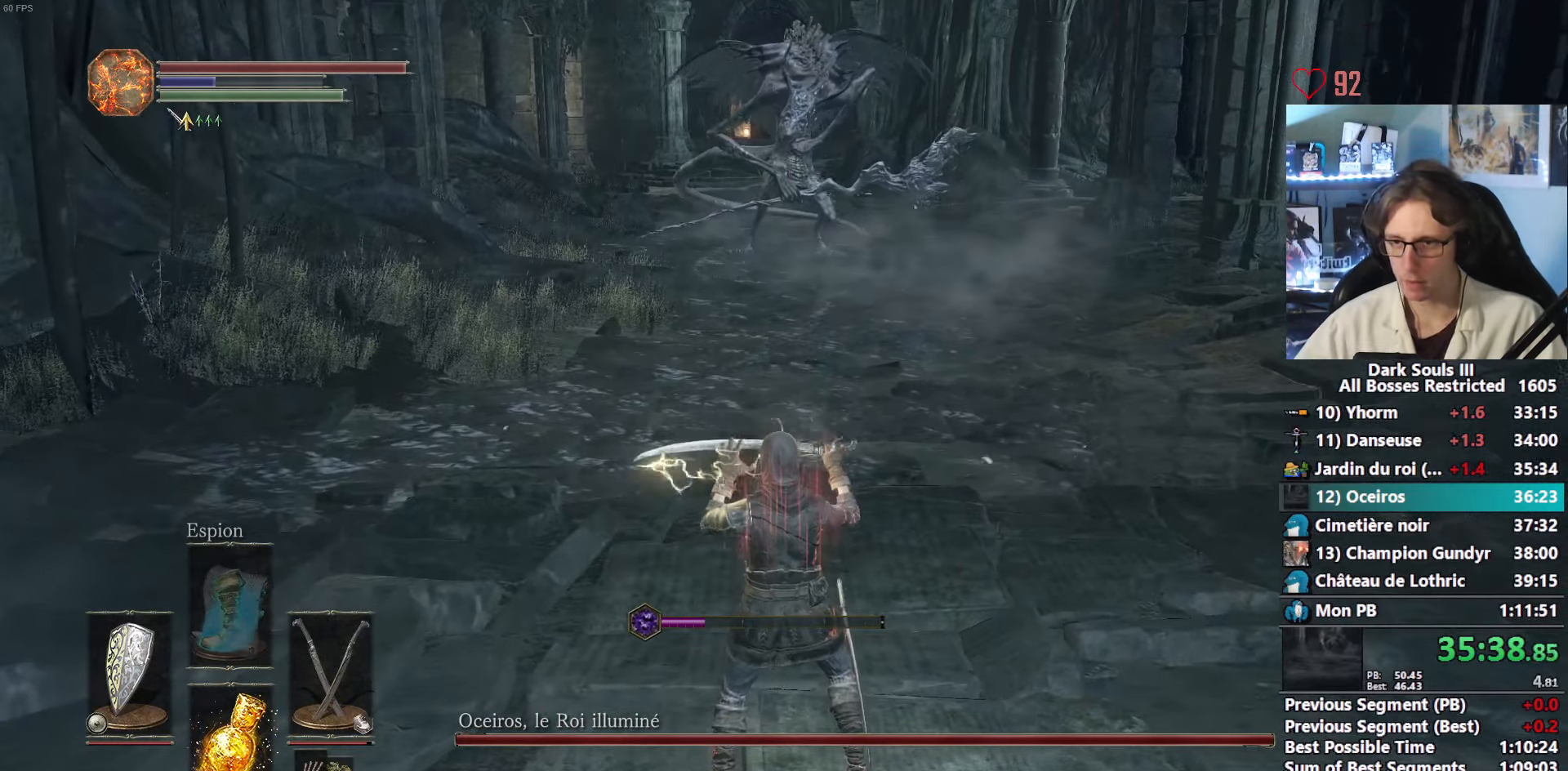
{"keys": ["space", "z"], "mouse": ["right"], "events": []}
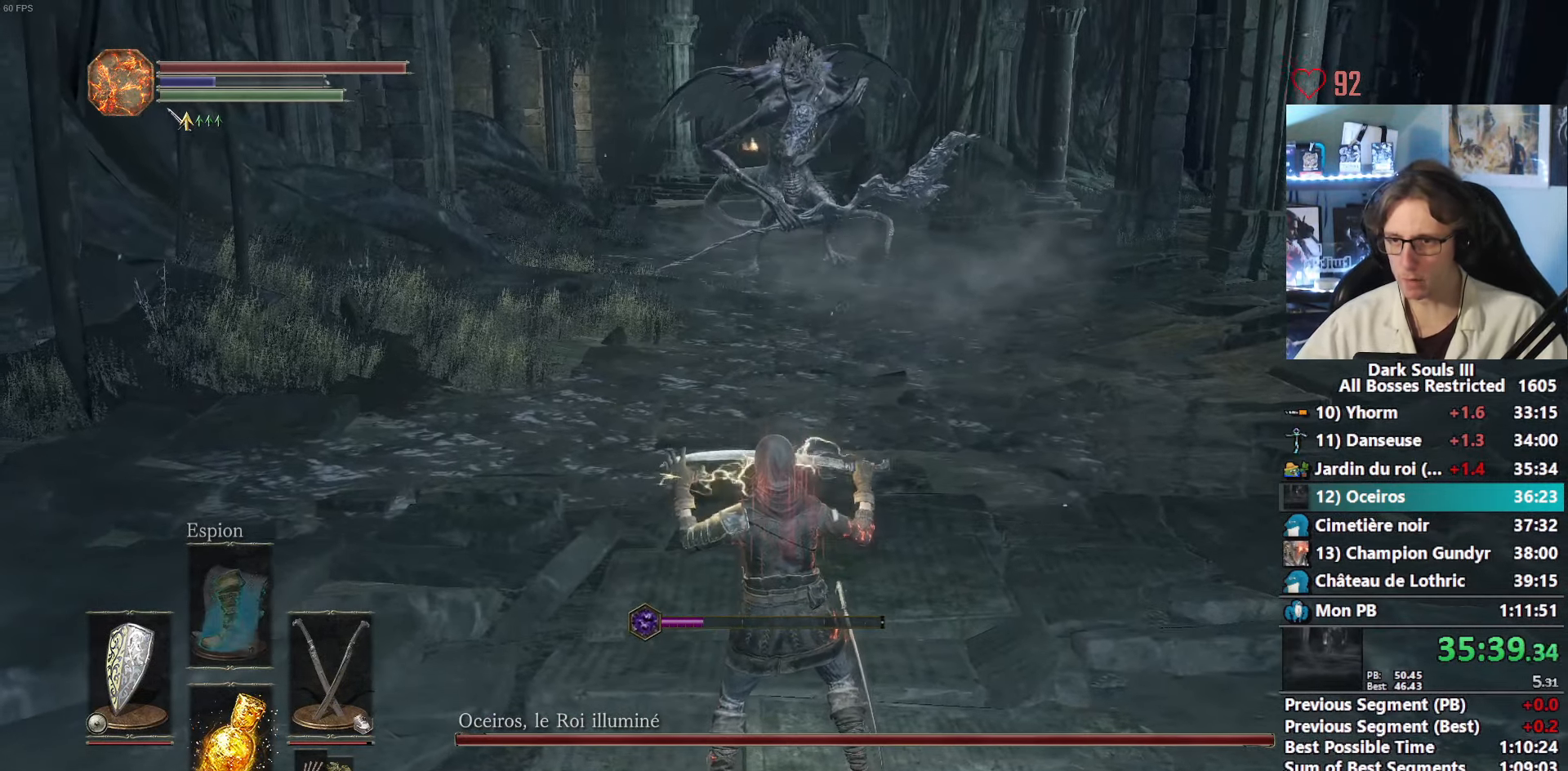
{"keys": ["space", "z"], "mouse": [], "events": [[466, "mouse_right", "up"]]}
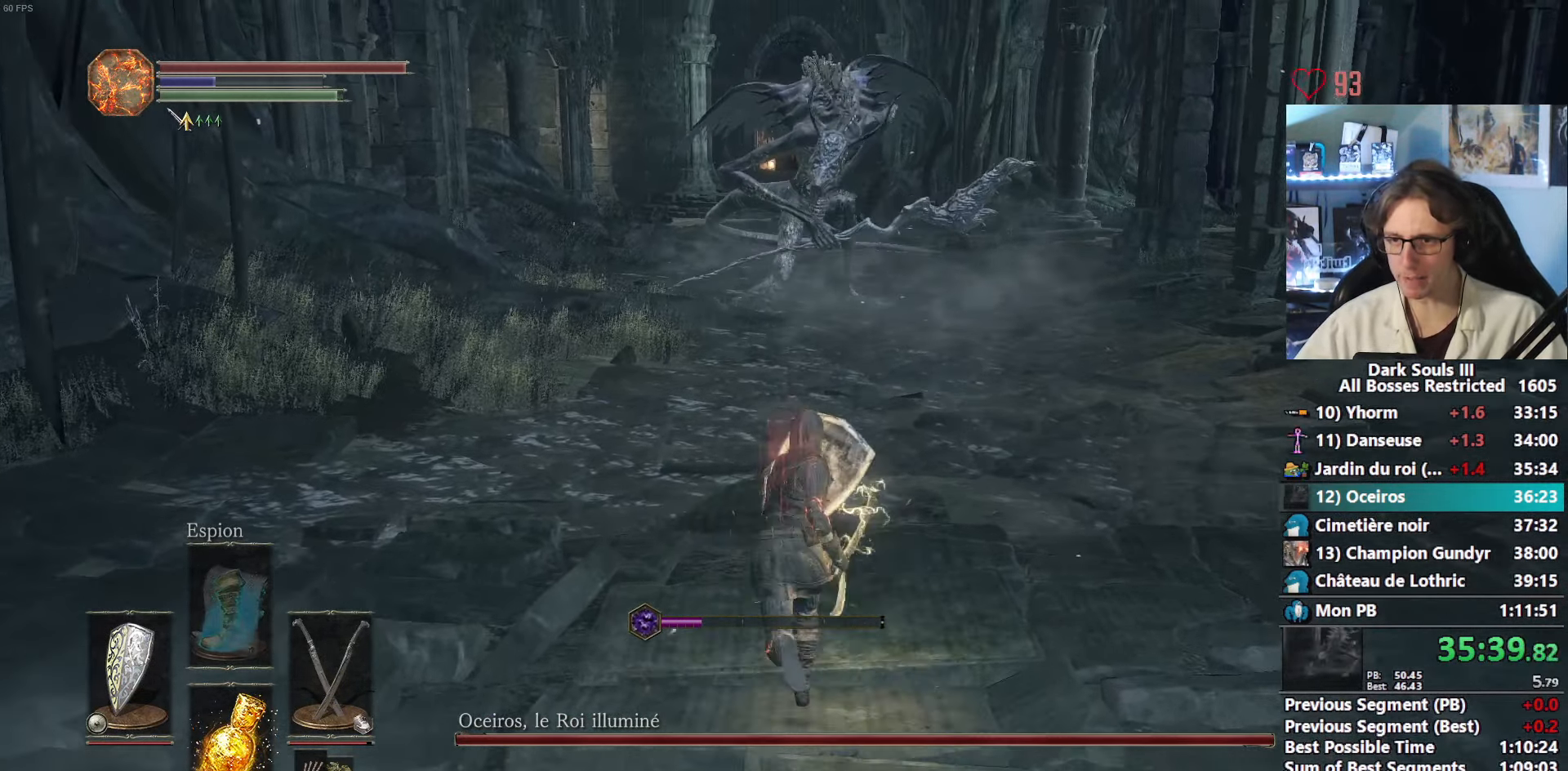
{"keys": ["space", "z"], "mouse": [], "events": [[150, "f", "down"], [250, "f", "up"]]}
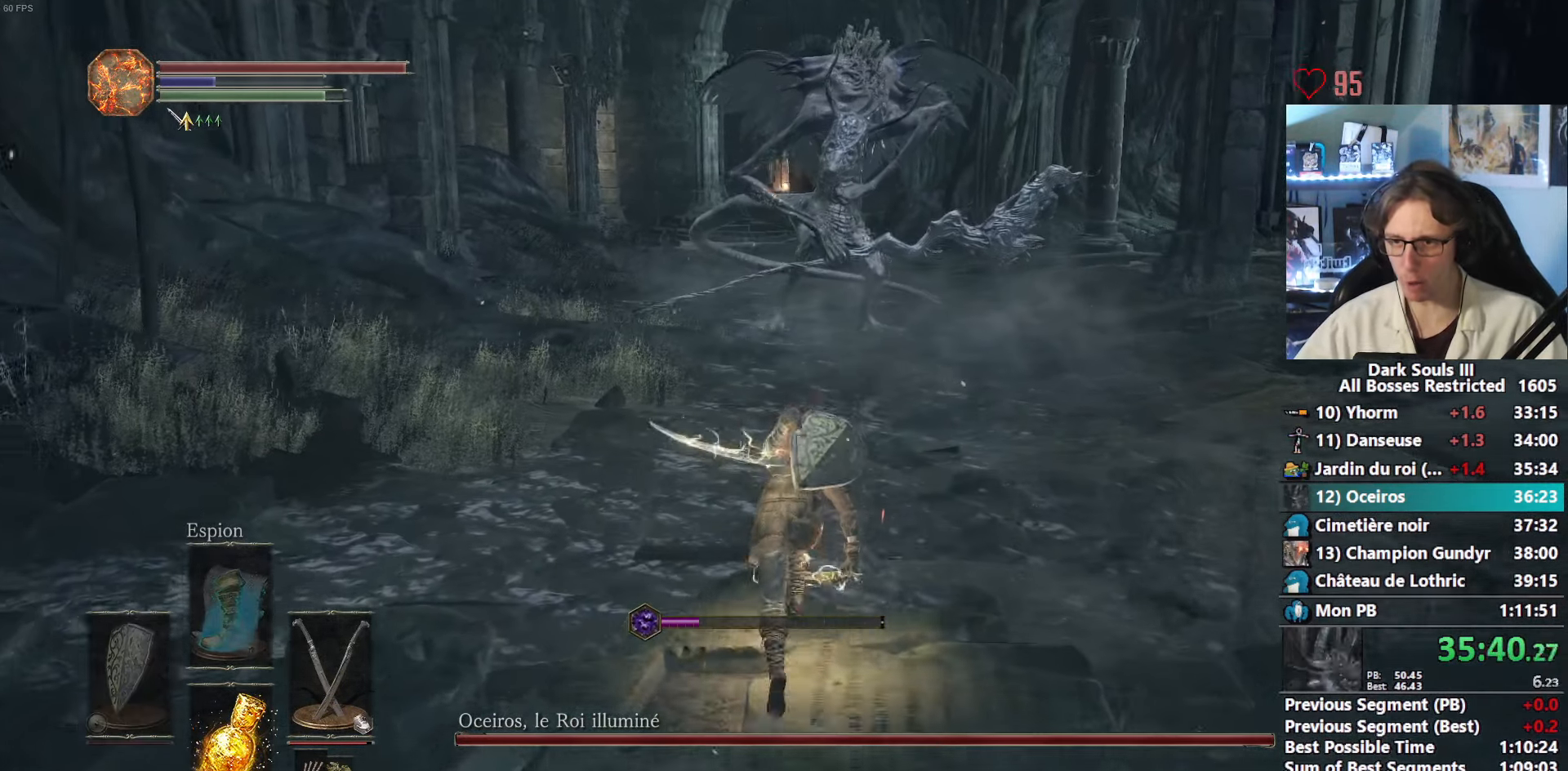
{"keys": ["space", "z"], "mouse": [], "events": []}
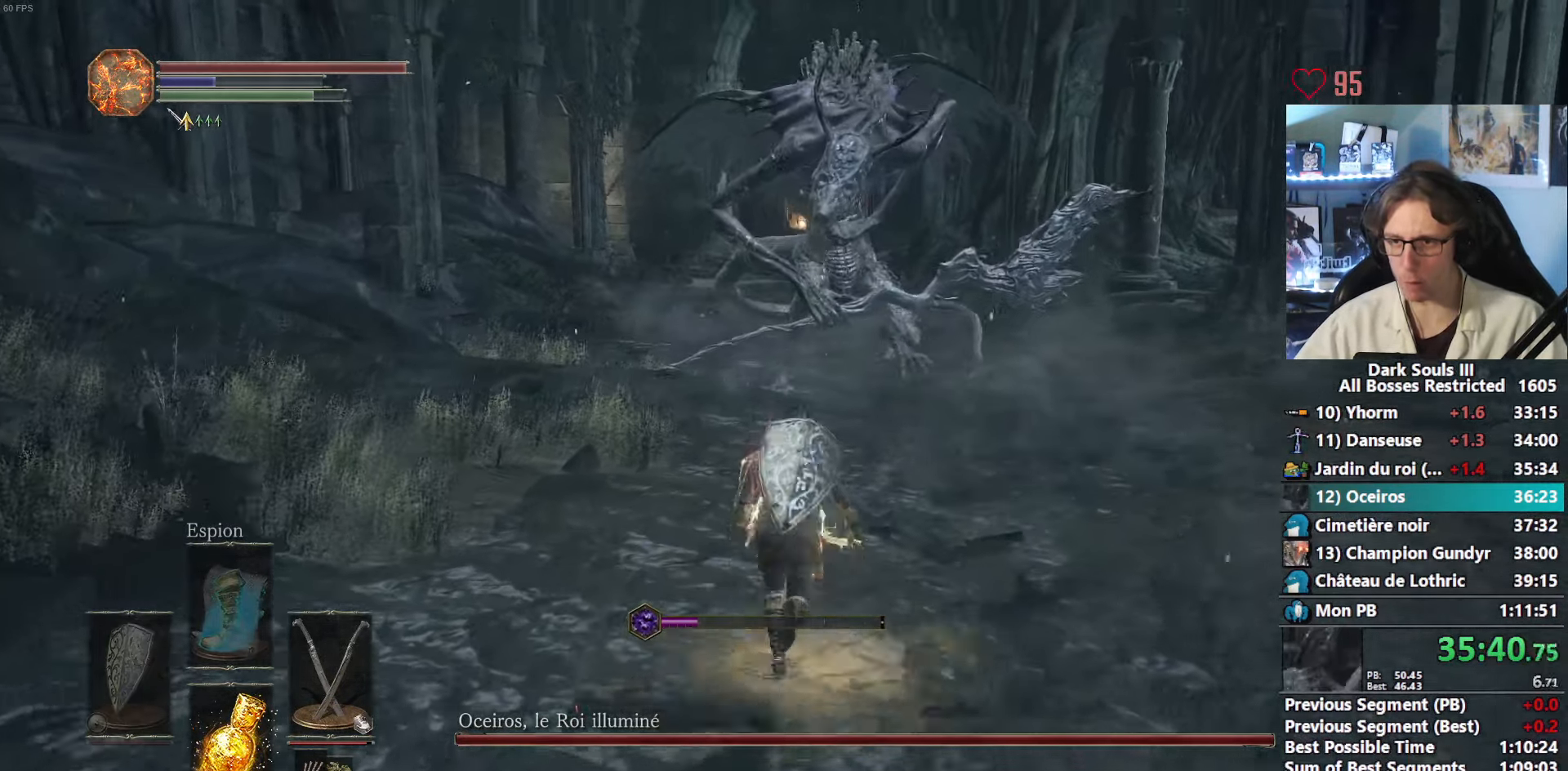
{"keys": ["space", "z"], "mouse": [], "events": []}
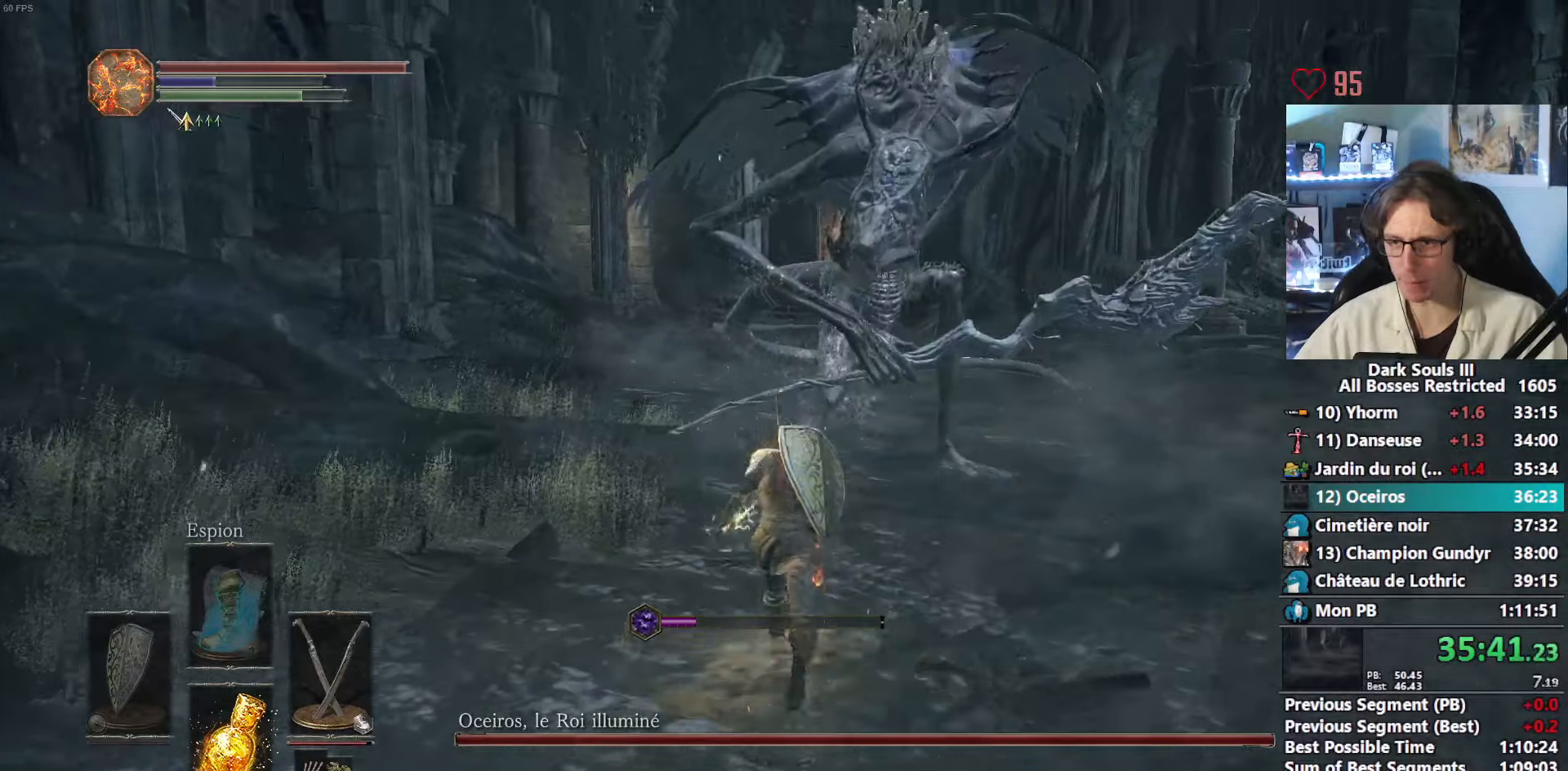
{"keys": ["space", "z"], "mouse": [], "events": []}
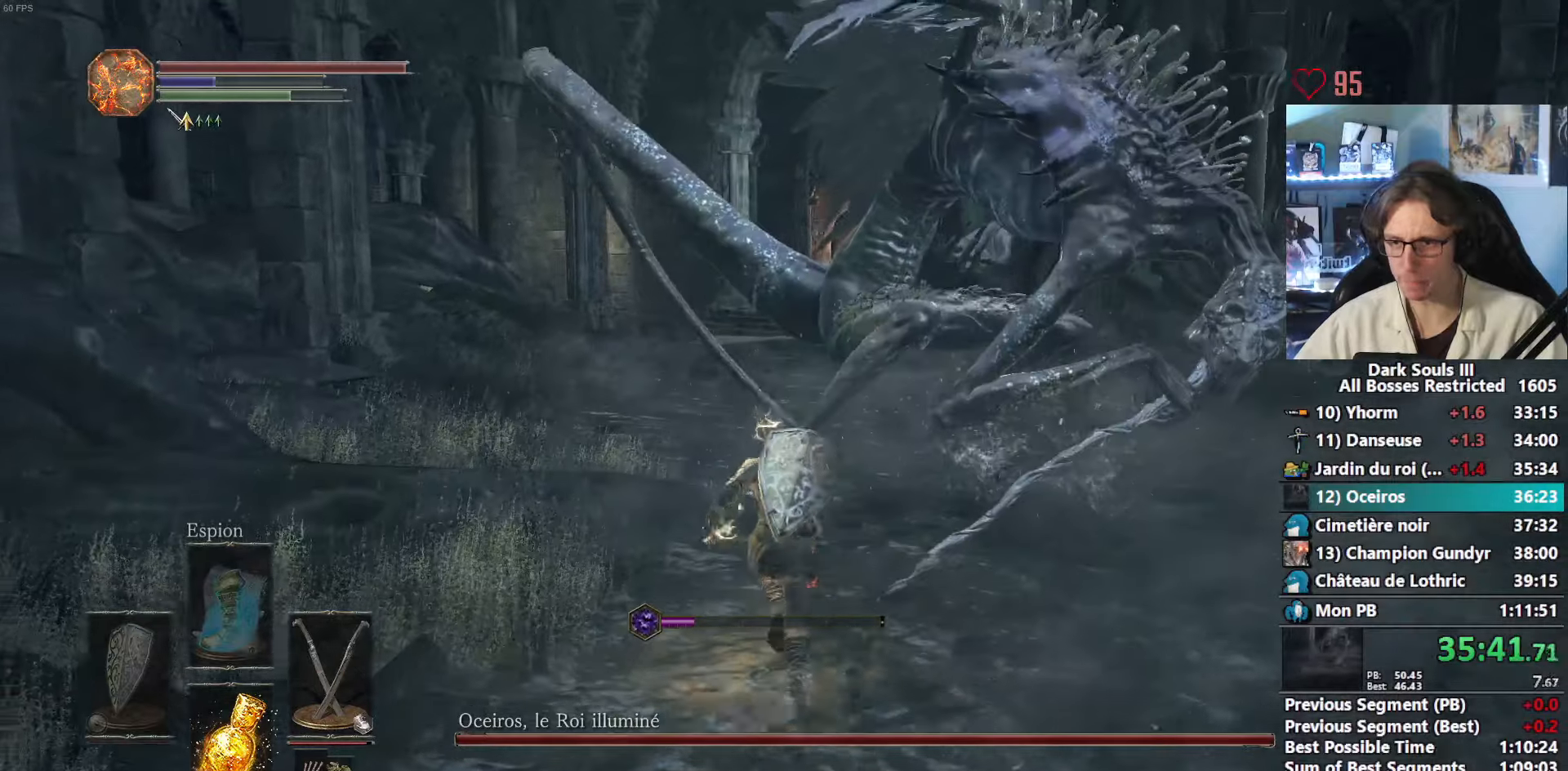
{"keys": ["z"], "mouse": ["right"], "events": [[33, "space", "up"], [417, "mouse_right", "down"]]}
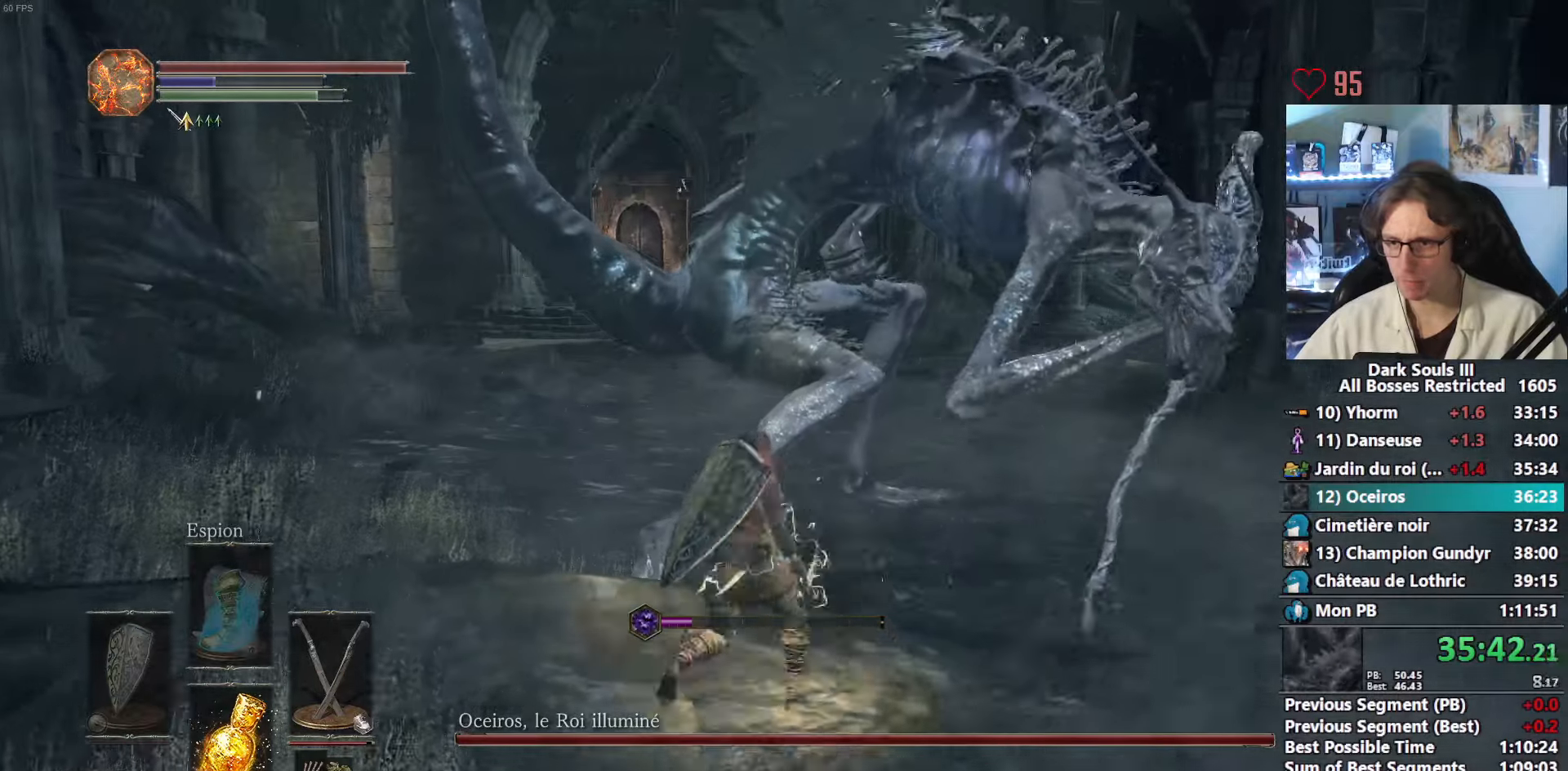
{"keys": ["space", "z"], "mouse": [], "events": [[100, "mouse_right", "up"], [233, "space", "down"]]}
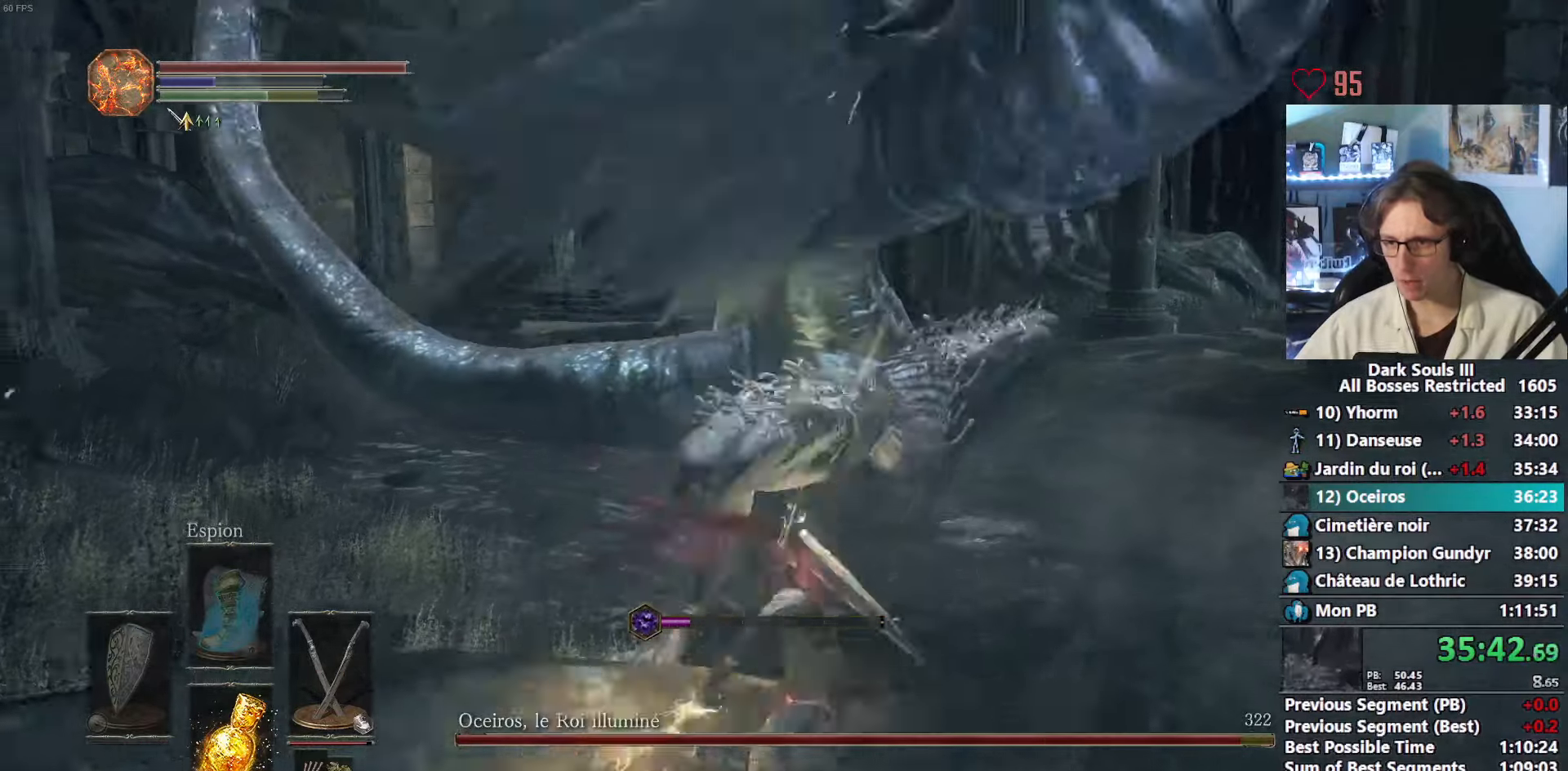
{"keys": ["space", "z"], "mouse": [], "events": []}
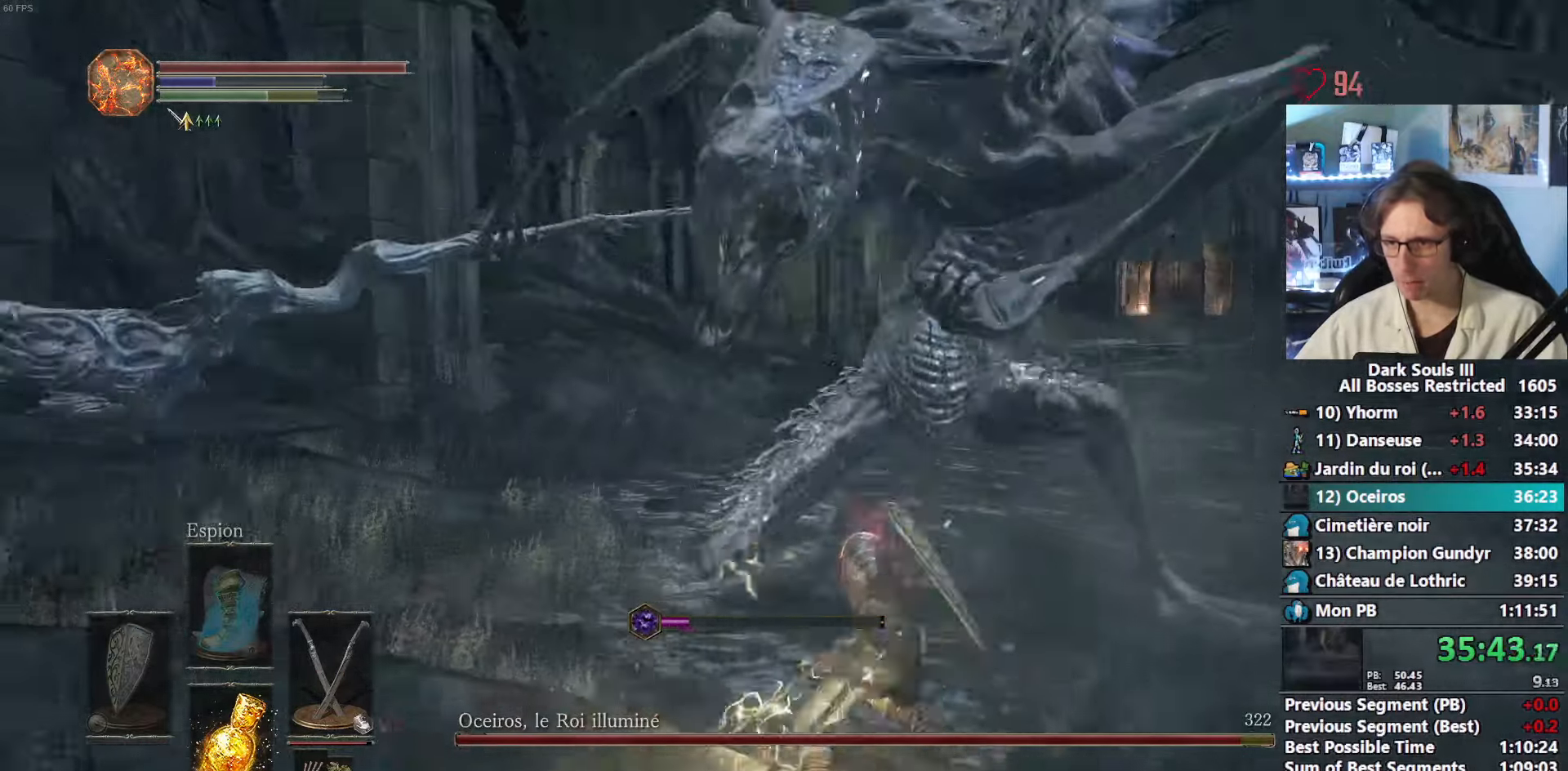
{"keys": ["z"], "mouse": ["right"], "events": [[267, "space", "up"], [450, "mouse_right", "down"]]}
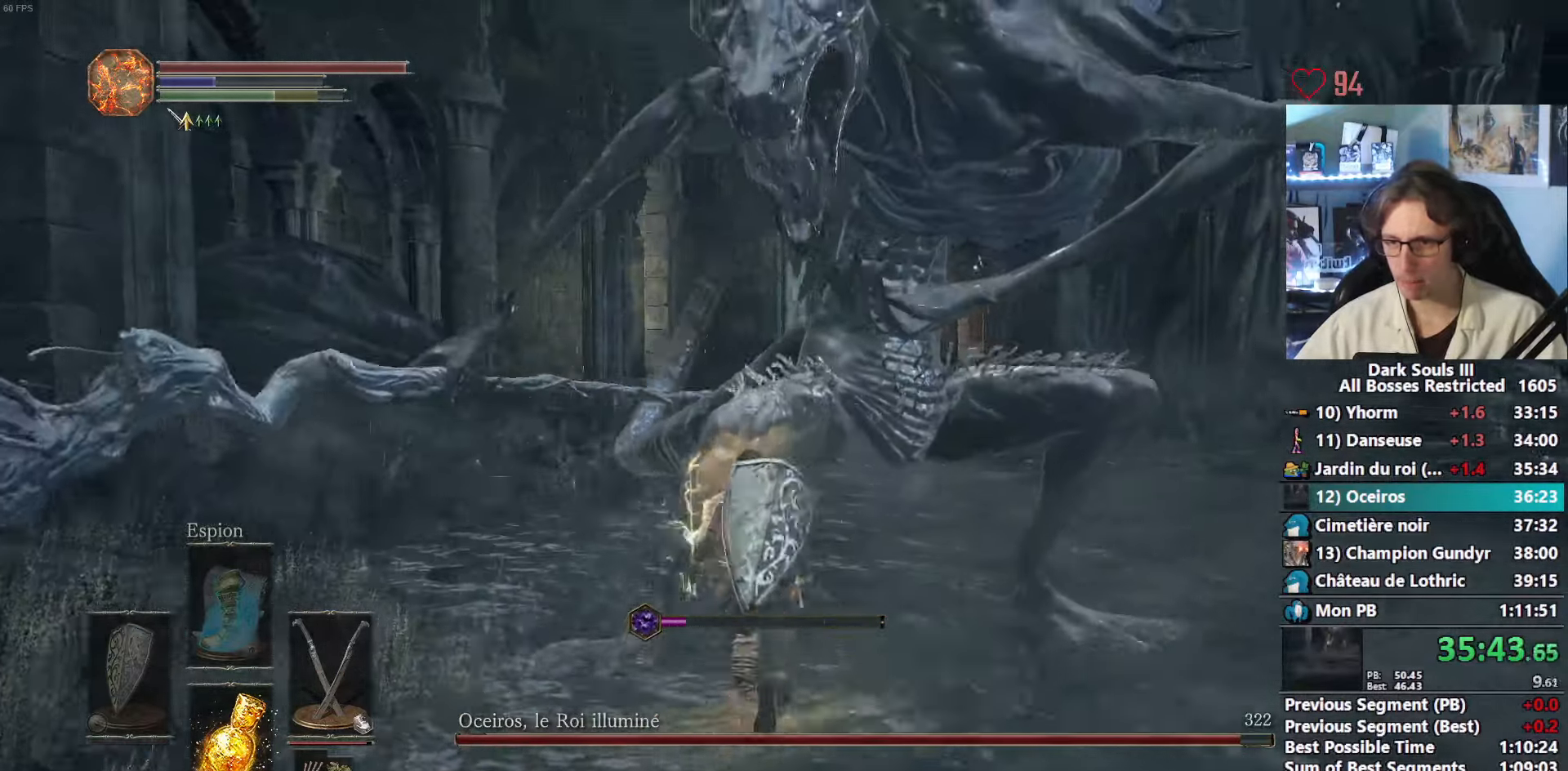
{"keys": ["z"], "mouse": [], "events": [[100, "mouse_right", "up"]]}
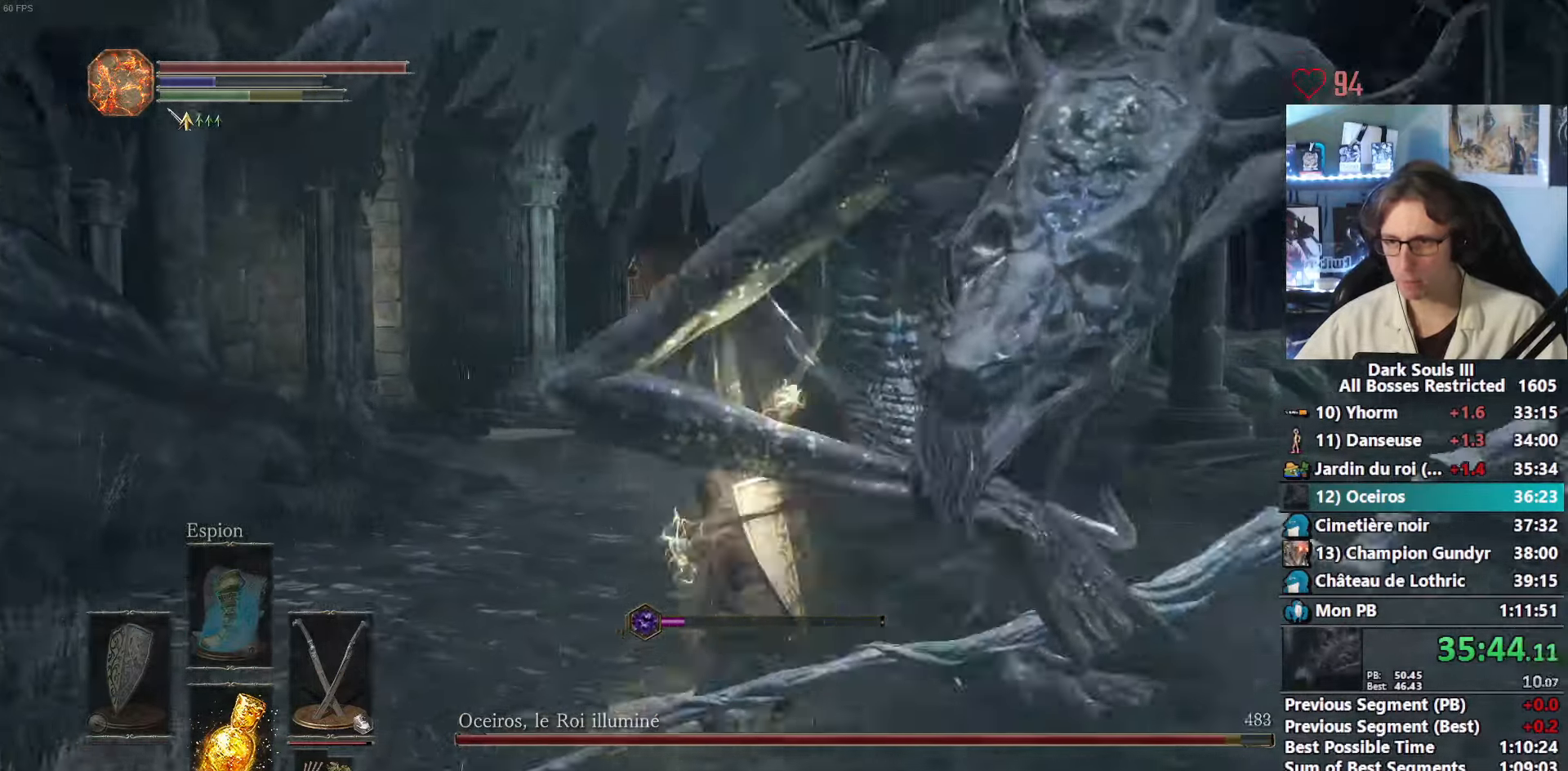
{"keys": ["z"], "mouse": [], "events": []}
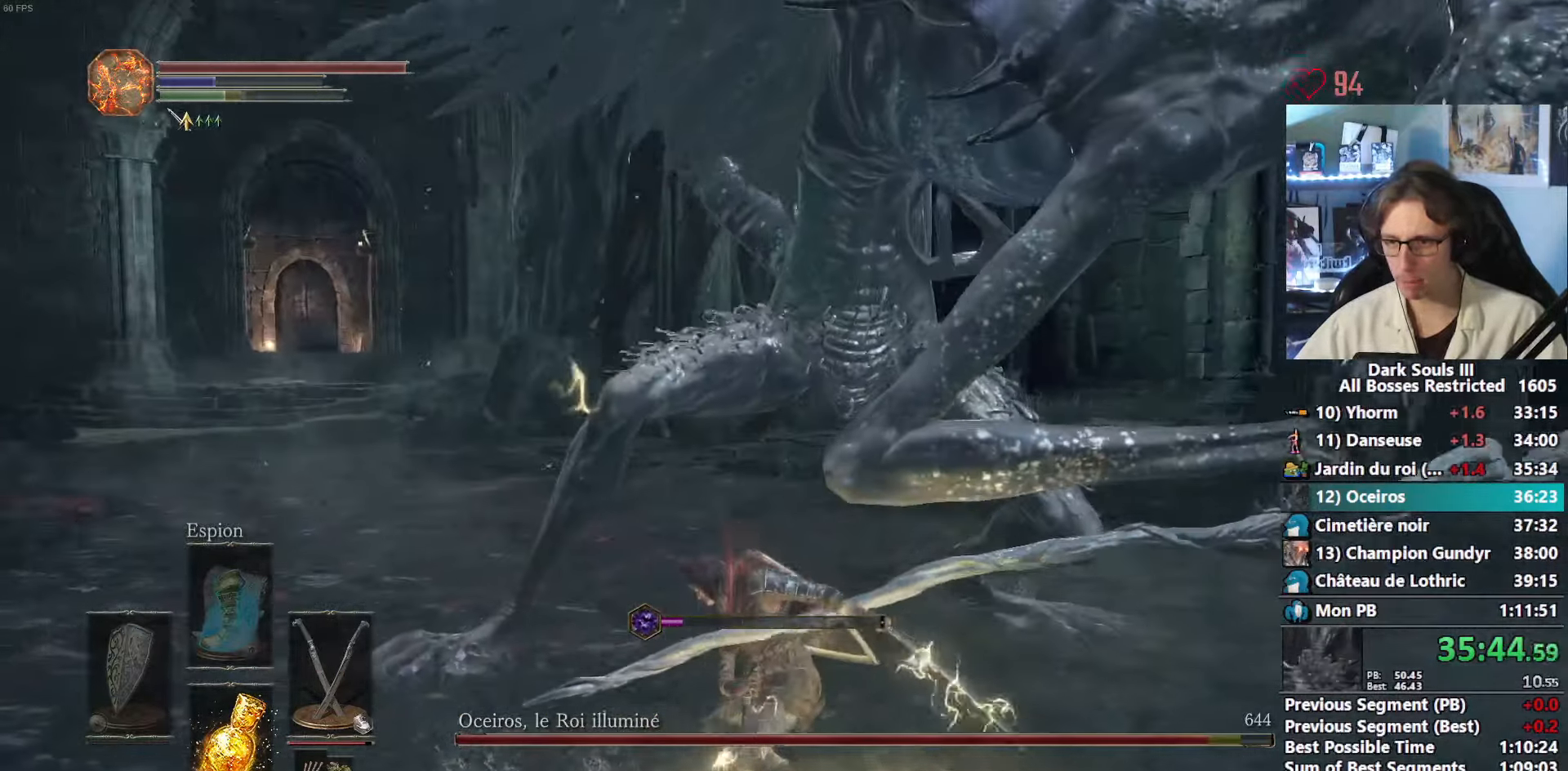
{"keys": ["z"], "mouse": [], "events": [[167, "mouse_right", "down"], [317, "mouse_right", "up"]]}
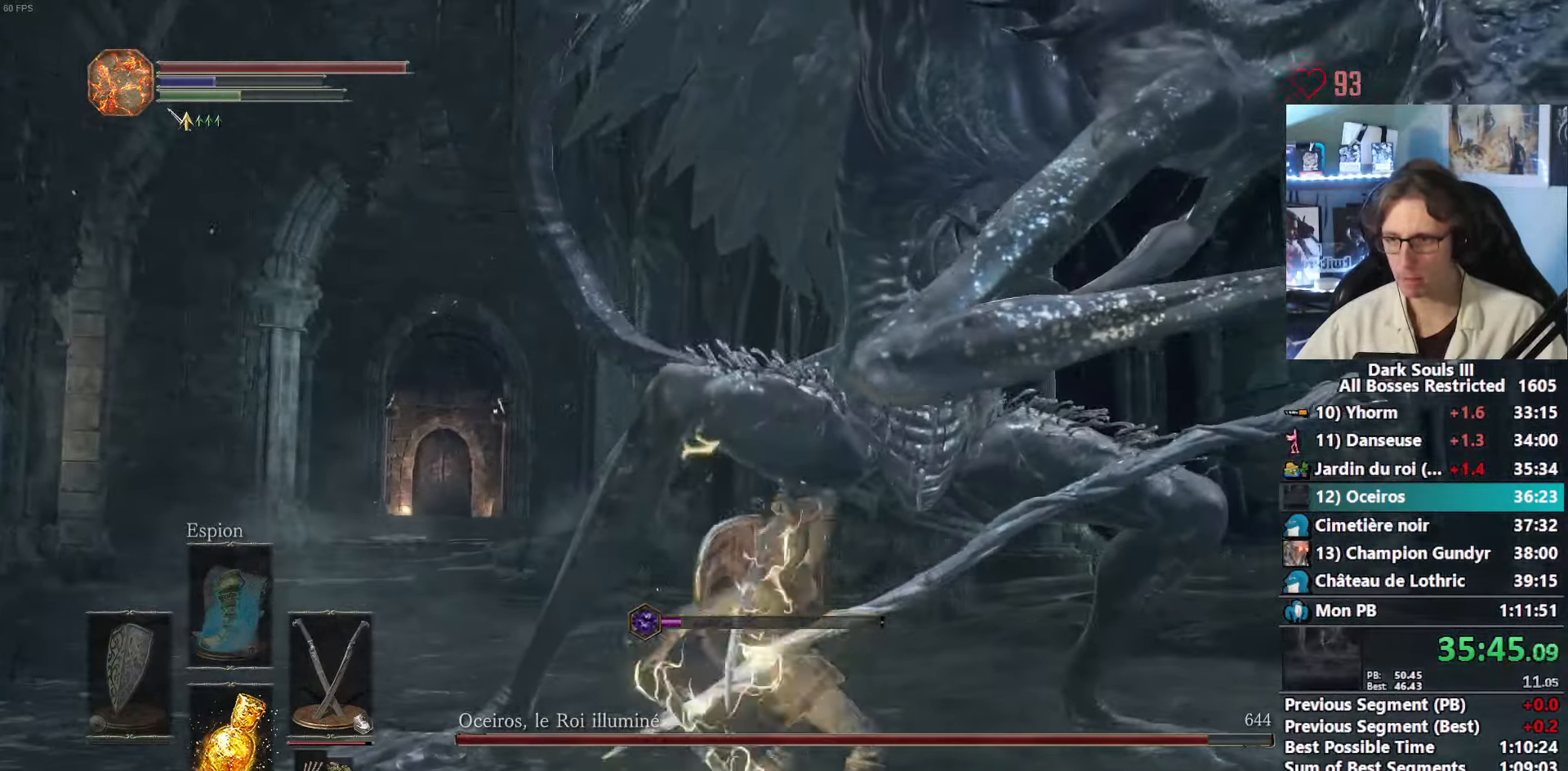
{"keys": ["space", "z"], "mouse": [], "events": [[283, "space", "down"]]}
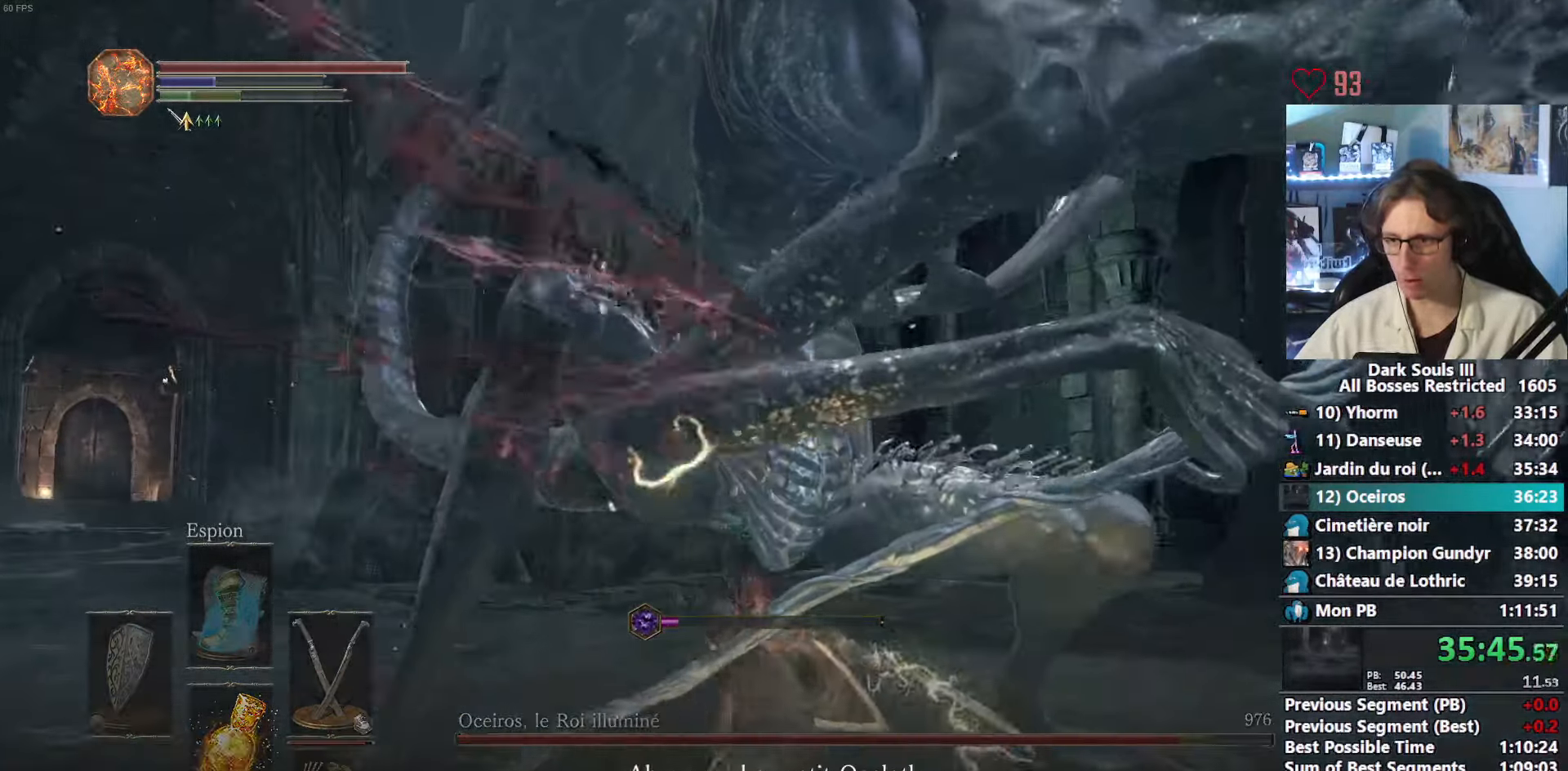
{"keys": ["z"], "mouse": [], "events": [[350, "space", "up"]]}
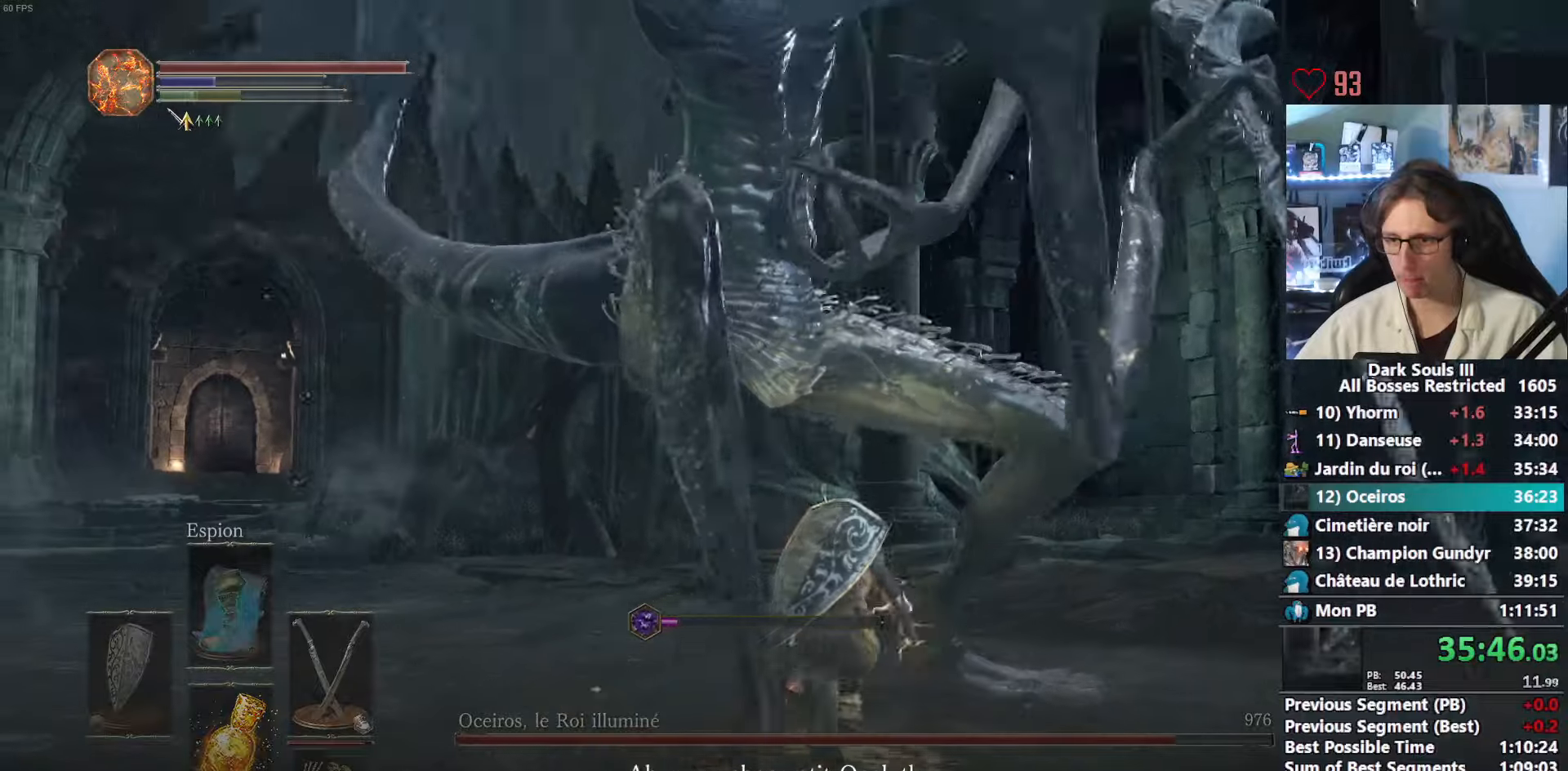
{"keys": ["z"], "mouse": ["right"], "events": [[500, "mouse_right", "down"]]}
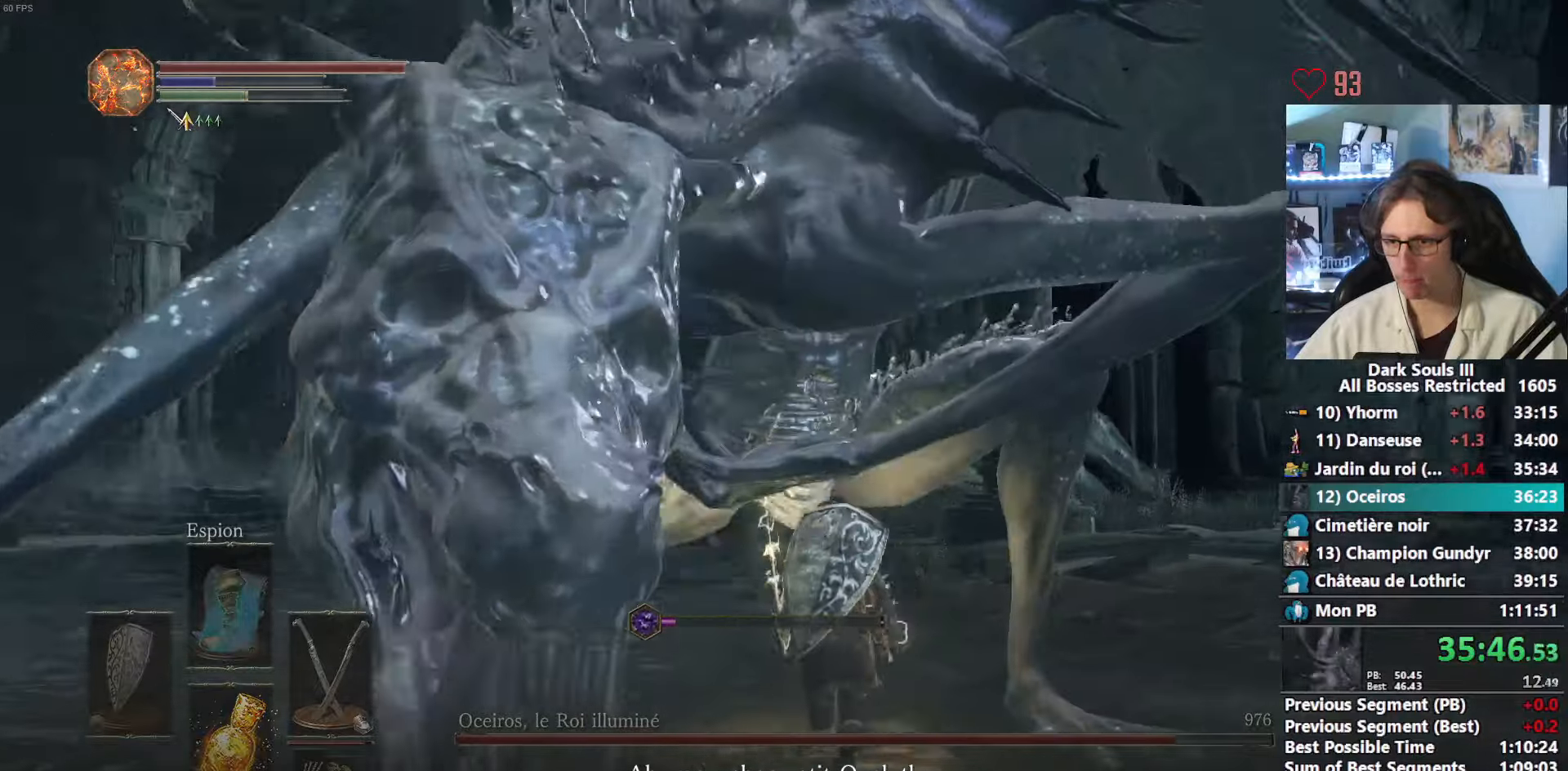
{"keys": ["z"], "mouse": [], "events": [[134, "mouse_right", "up"]]}
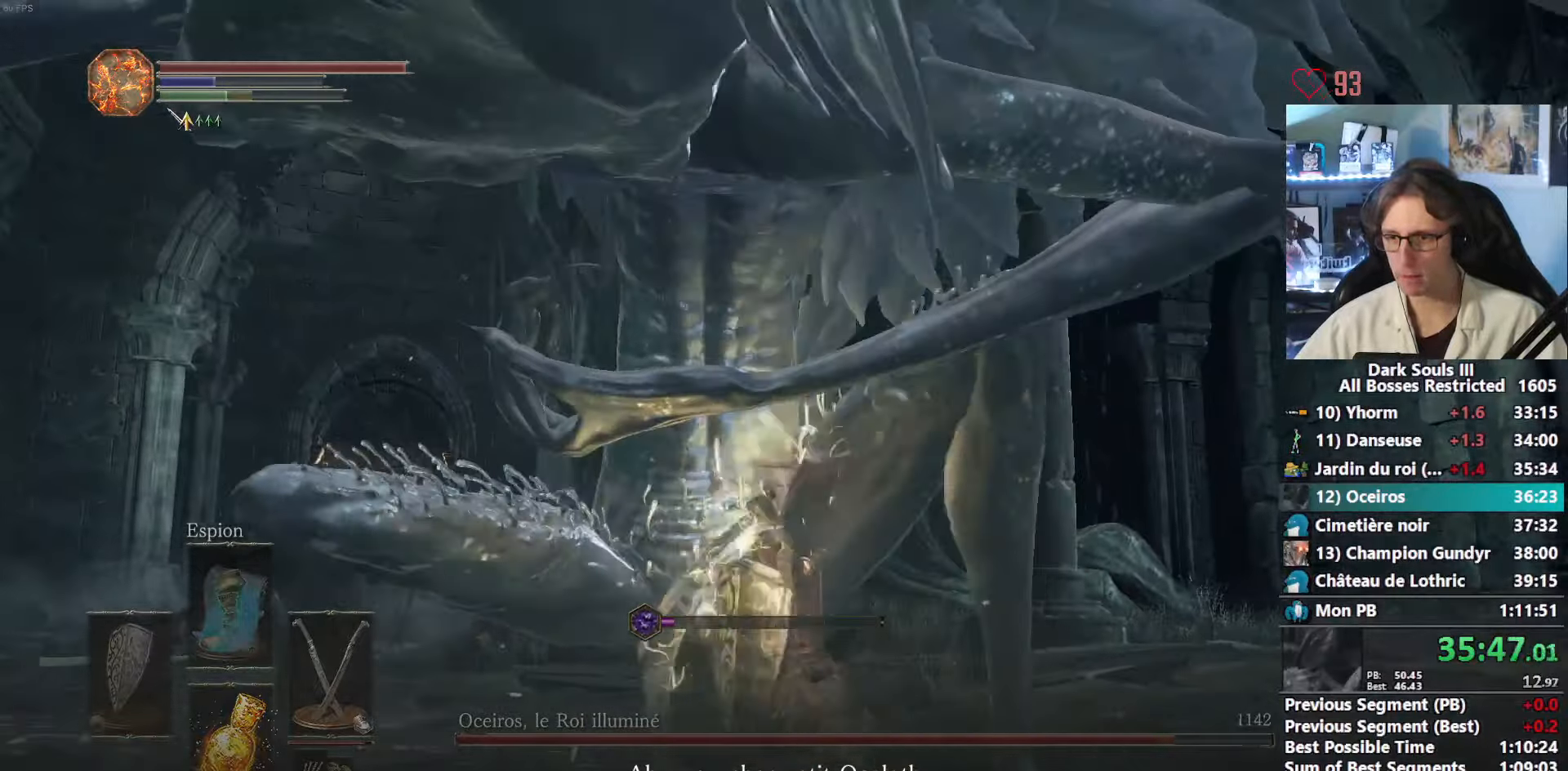
{"keys": ["q", "z"], "mouse": [], "events": [[250, "q", "down"]]}
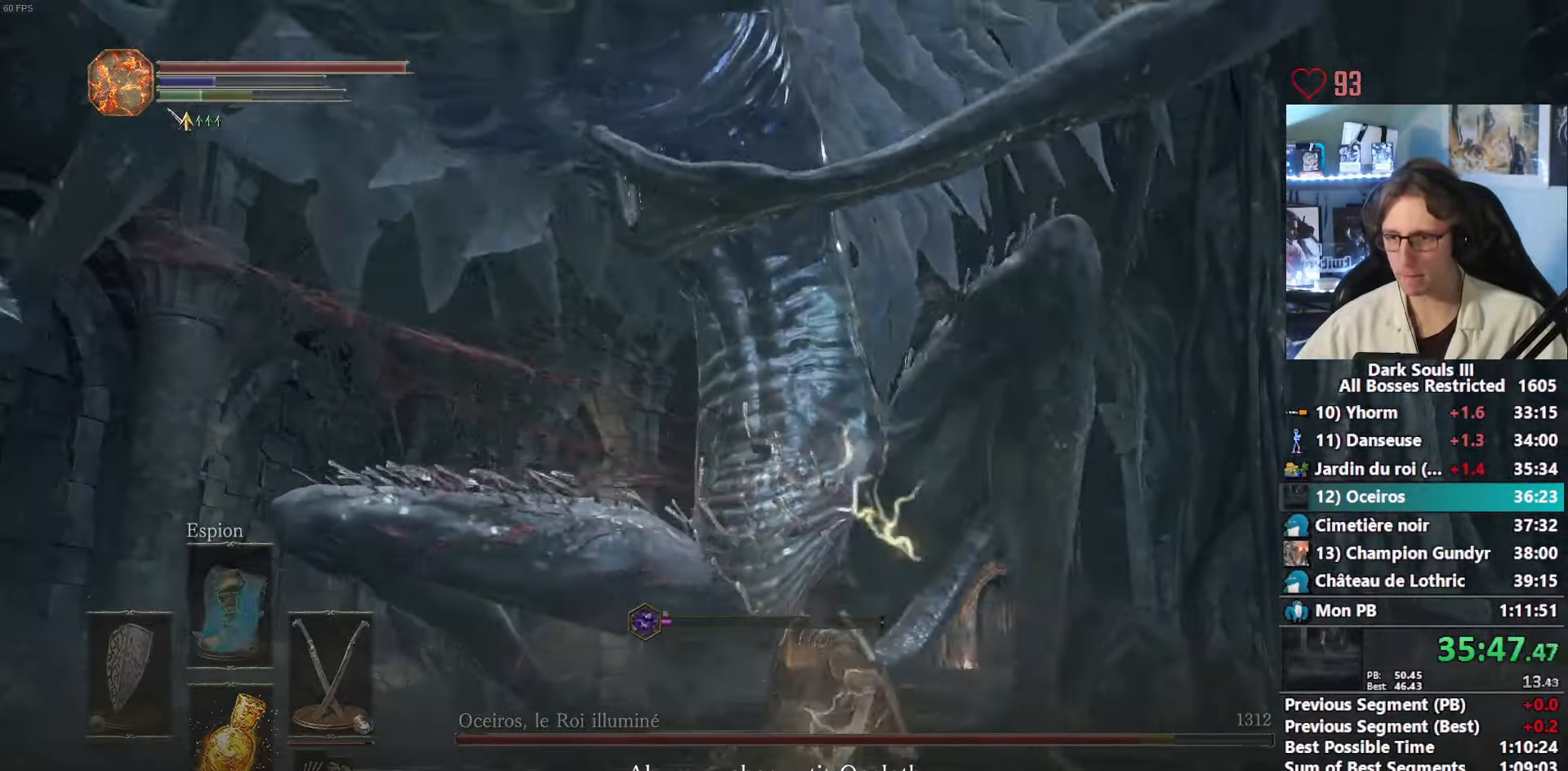
{"keys": ["z"], "mouse": [], "events": [[167, "q", "up"], [167, "z", "up"], [267, "z", "down"]]}
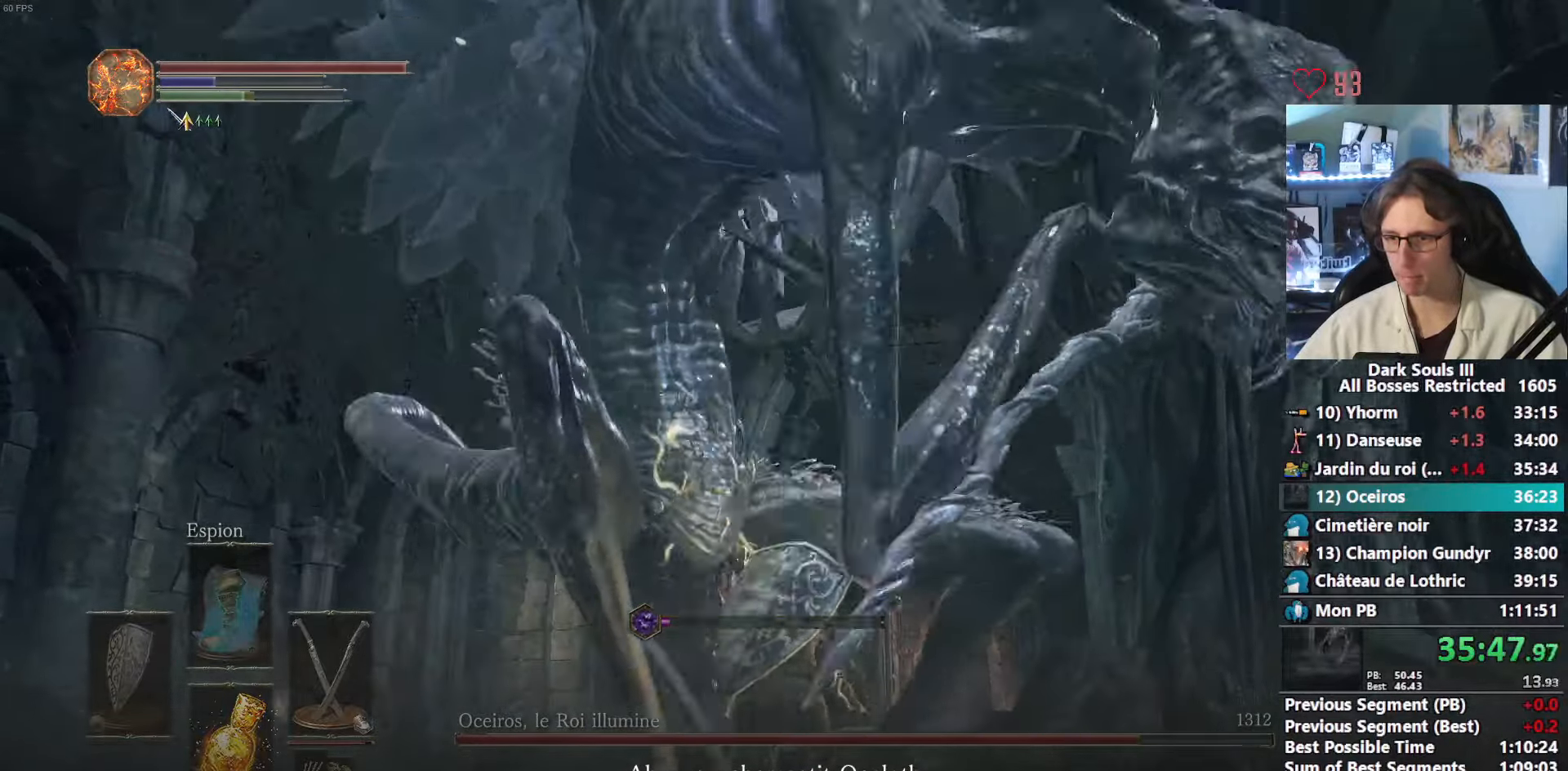
{"keys": ["z"], "mouse": [], "events": [[150, "q", "down"], [284, "mouse_right", "down"], [384, "q", "up"], [467, "mouse_right", "up"]]}
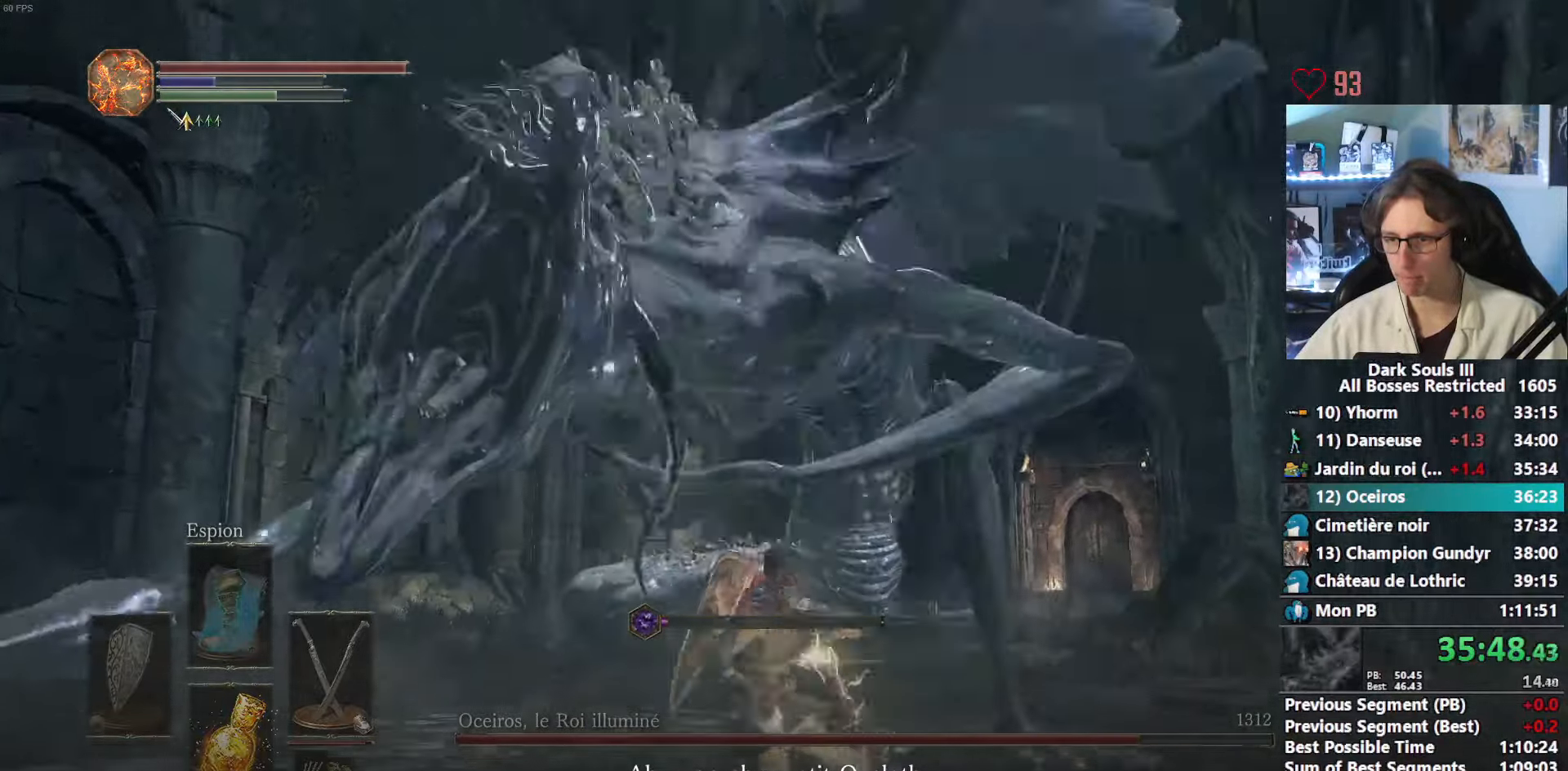
{"keys": ["z"], "mouse": ["right"], "events": [[484, "mouse_right", "down"]]}
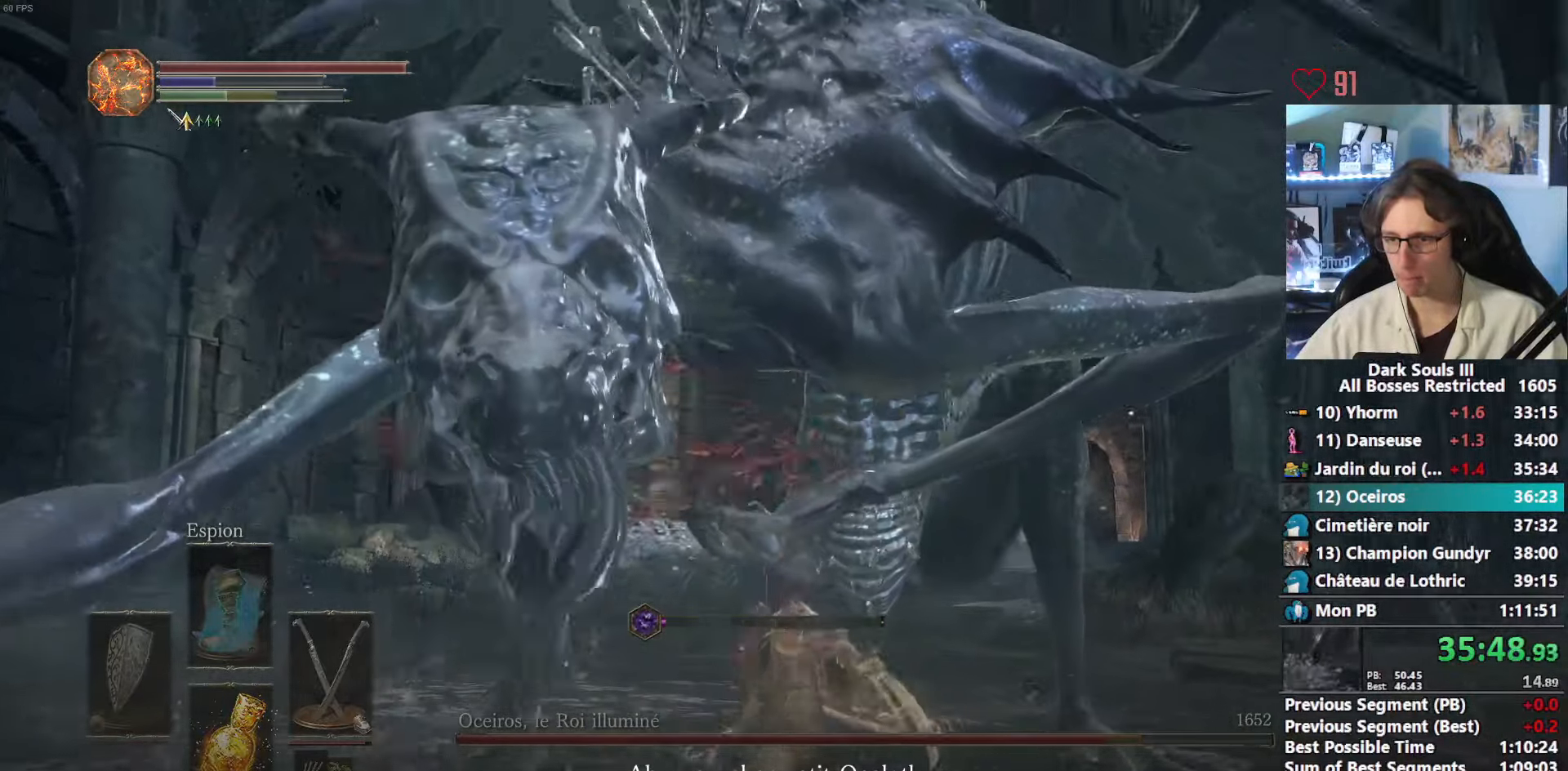
{"keys": ["z"], "mouse": [], "events": [[134, "mouse_right", "up"]]}
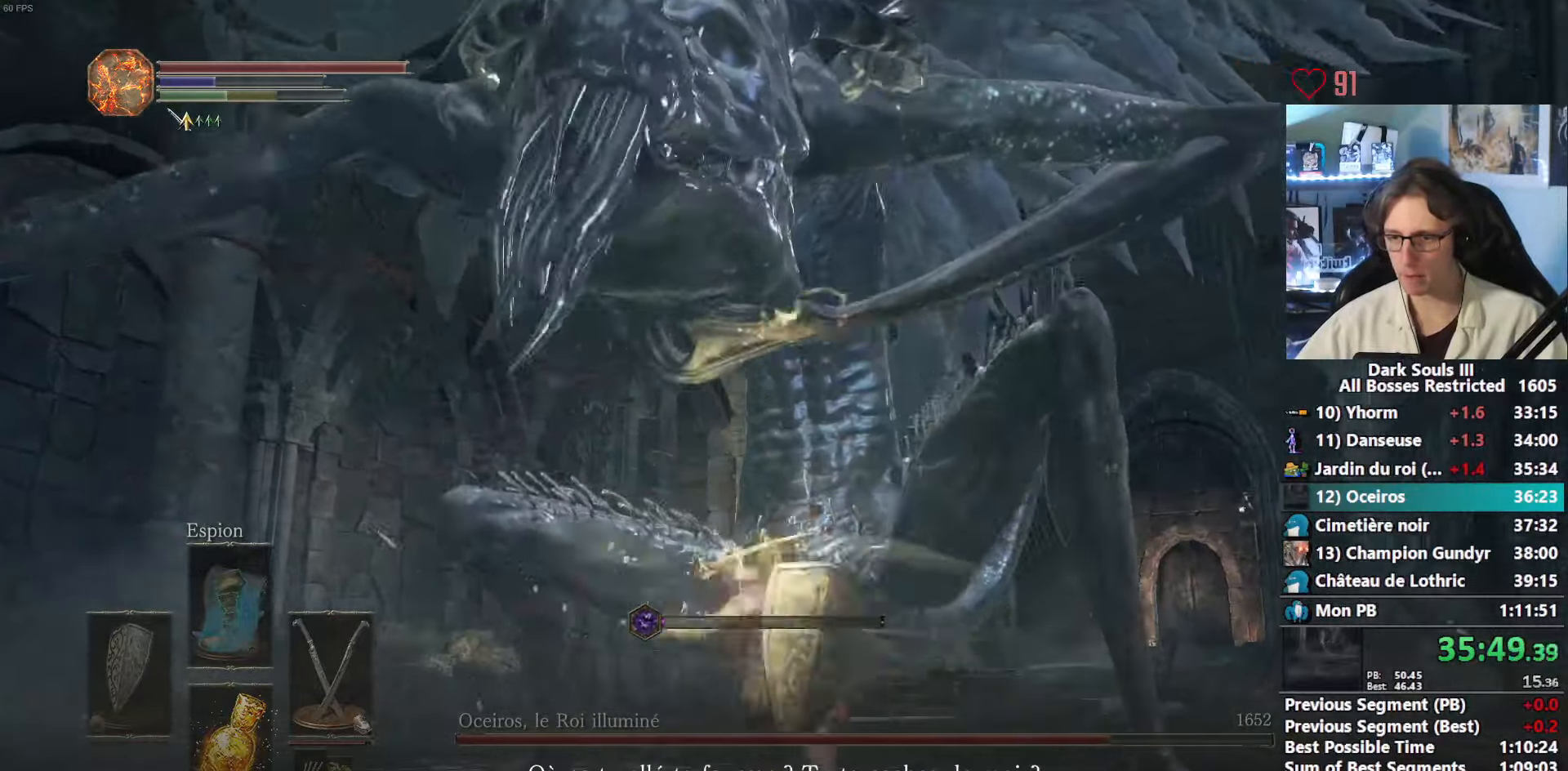
{"keys": ["space", "z"], "mouse": [], "events": [[100, "space", "down"]]}
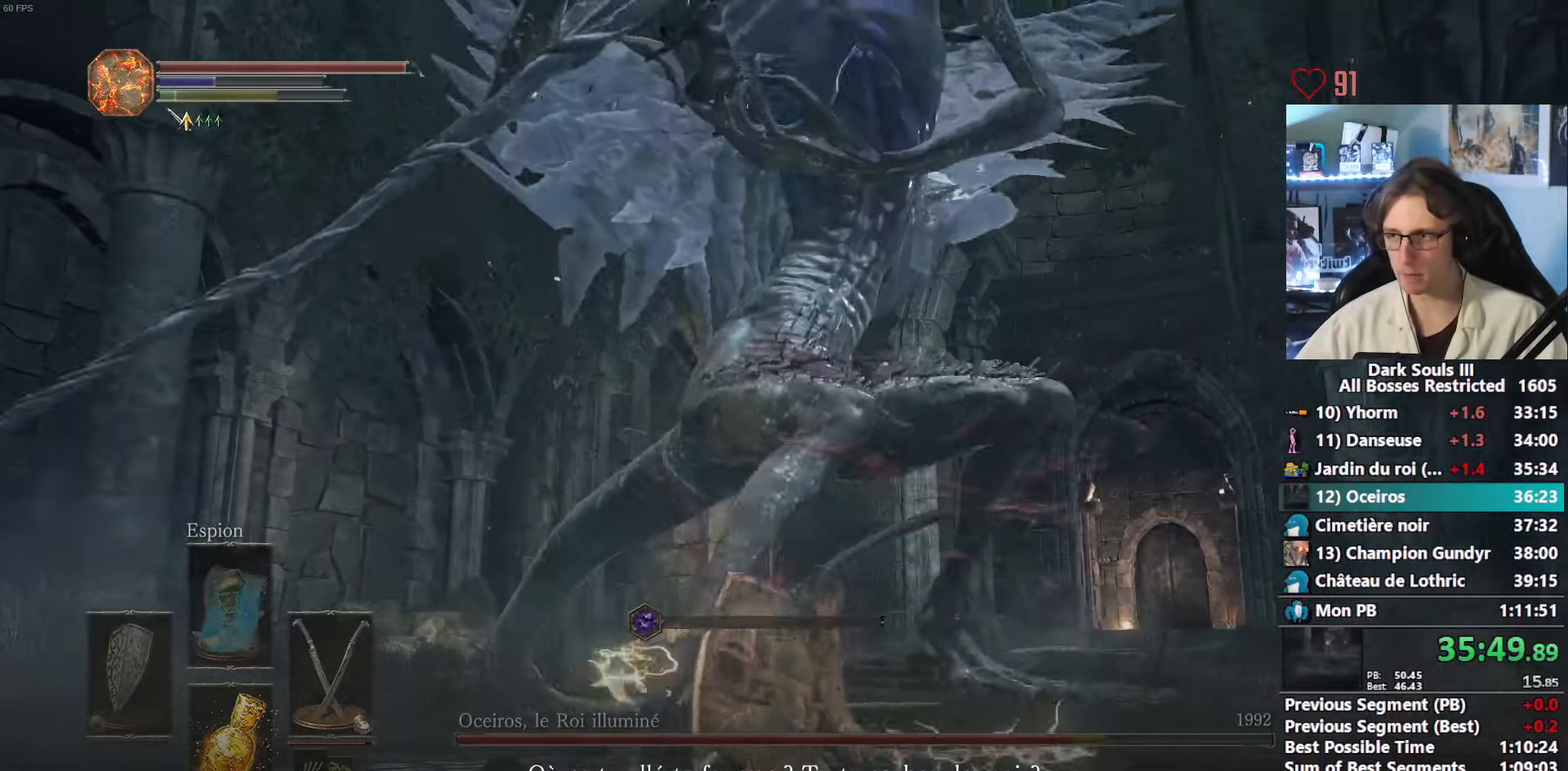
{"keys": ["z"], "mouse": [], "events": [[250, "space", "up"]]}
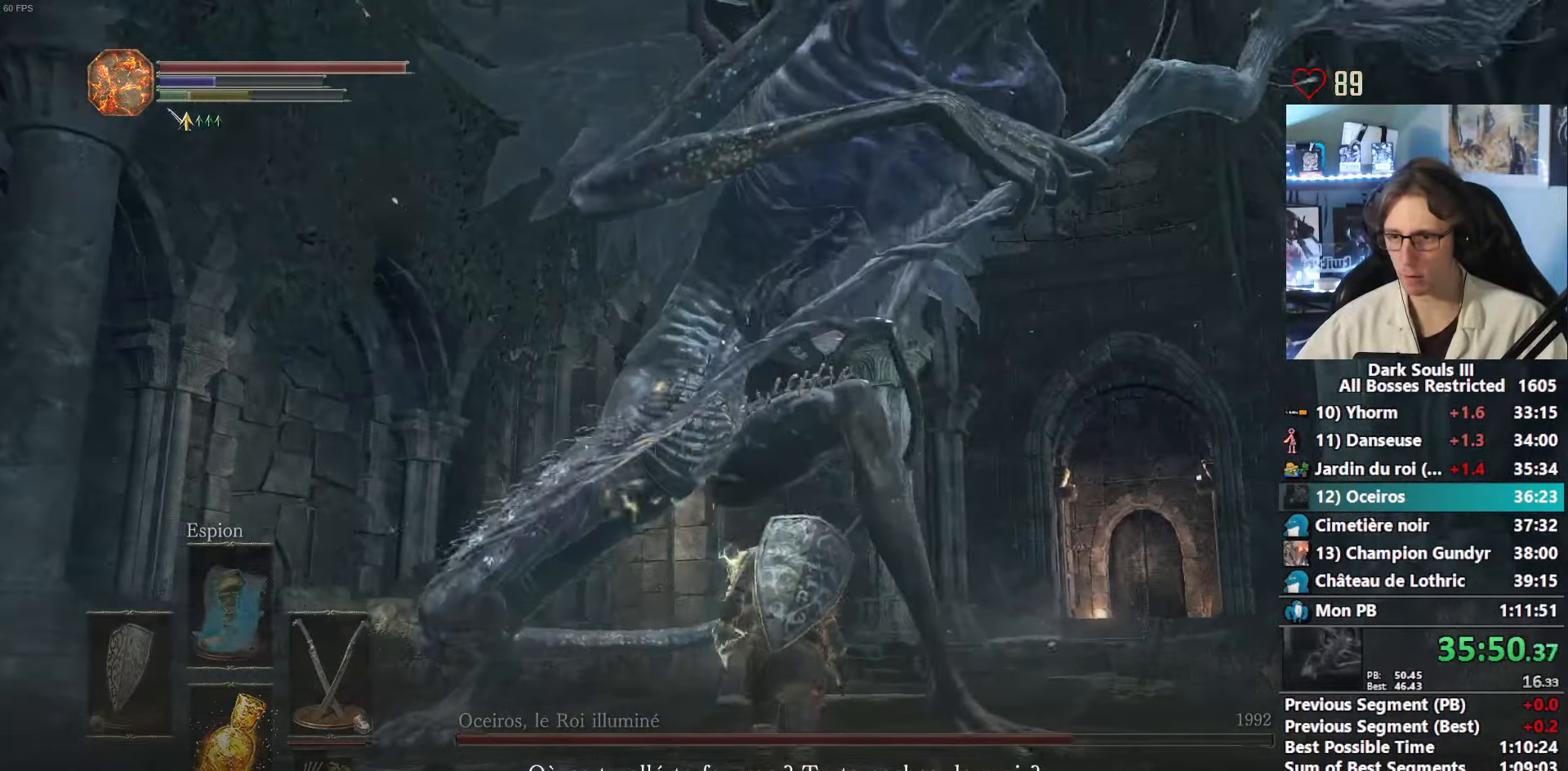
{"keys": ["z"], "mouse": [], "events": [[217, "mouse_right", "down"], [450, "mouse_right", "up"]]}
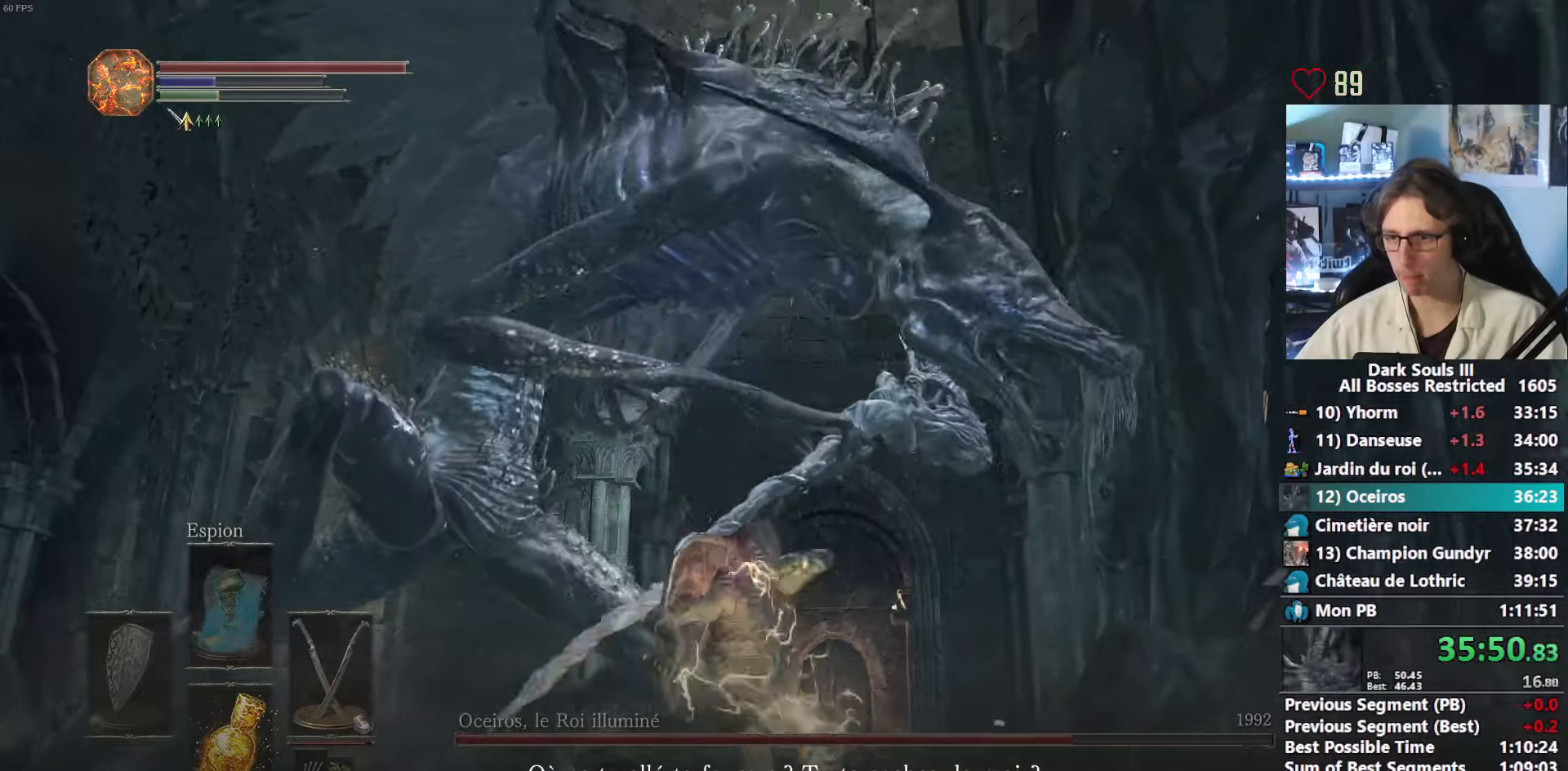
{"keys": ["z"], "mouse": [], "events": [[283, "mouse_right", "down"], [466, "mouse_right", "up"]]}